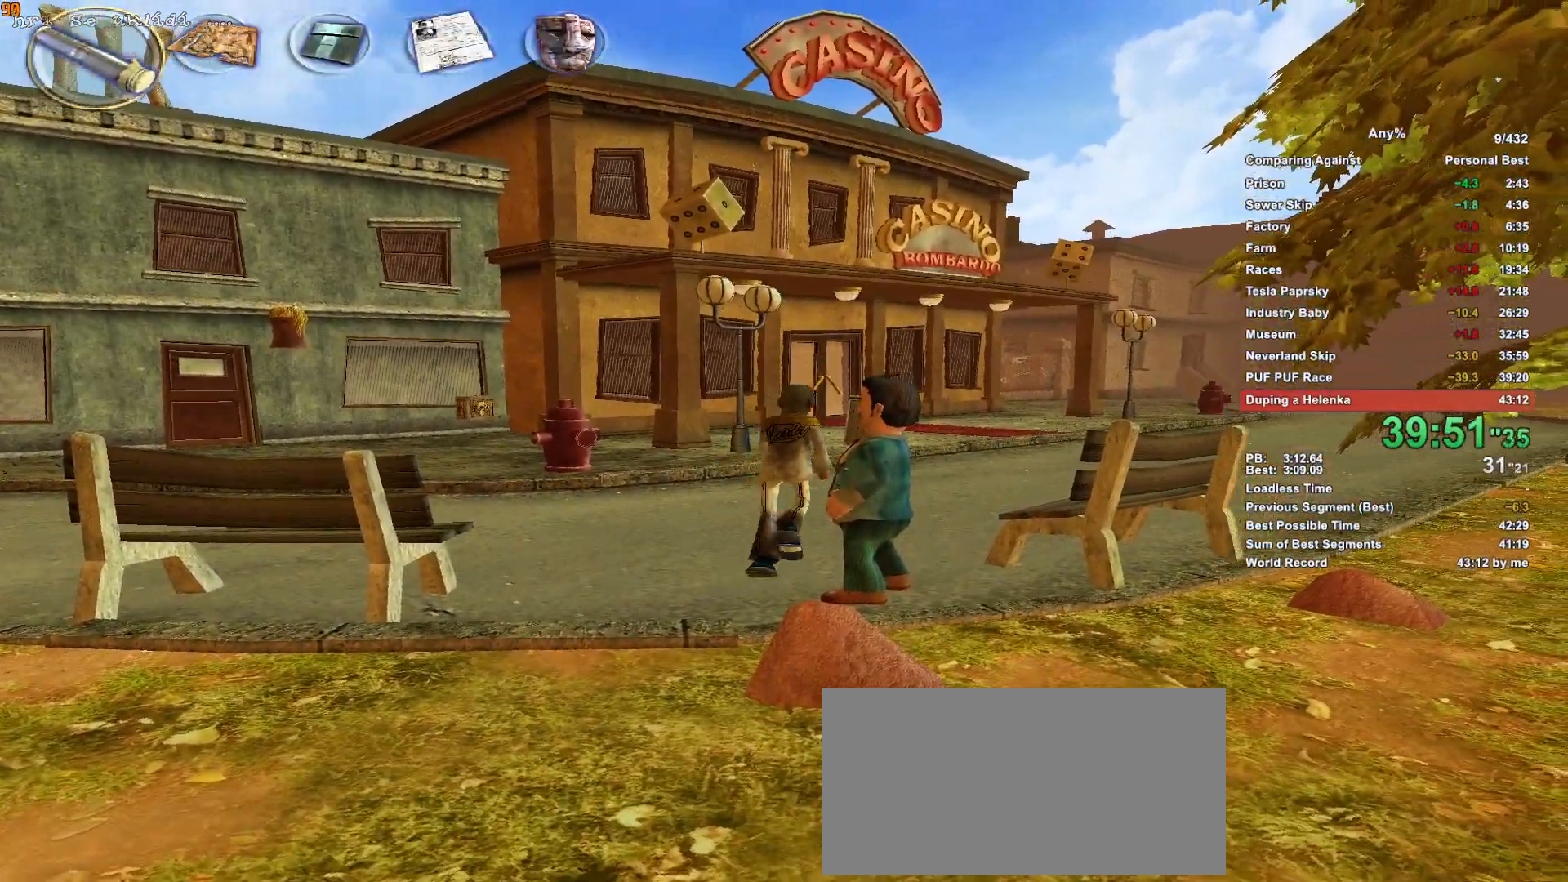
Gameplay with keyboard and mouse; each line is a JSON object with the keys and mouse buttons held at the frame after it. "events" lists presses ("down") and releases ("up") of ".", "1", "2", "3", "4", "5", "a", "alt", "c", "caps_lock", "ctrl", "d", "down", "e", "escape", "f", "g", "h", "minus", "q", "r", "return", "s", "shift", "space", "t", "tab", "v", "w", "x", "mouse_left", "mouse_middle", "mouse_right", "mouse_wheel_up" and "mouse_wheel_down" between this image and that frame as [ms after this image, input, new state], when the widget could be followed in between. "mouse_left", "mouse_middle", "mouse_right", "mouse_wheel_up", "mouse_wheel_down" = the "left", "middle", "right", "wheel_up", "wheel_down" buttons of the "mouse" list. No other keys are recorded. Not read: mouse_move.
{"keys": ["w"], "mouse": [], "events": []}
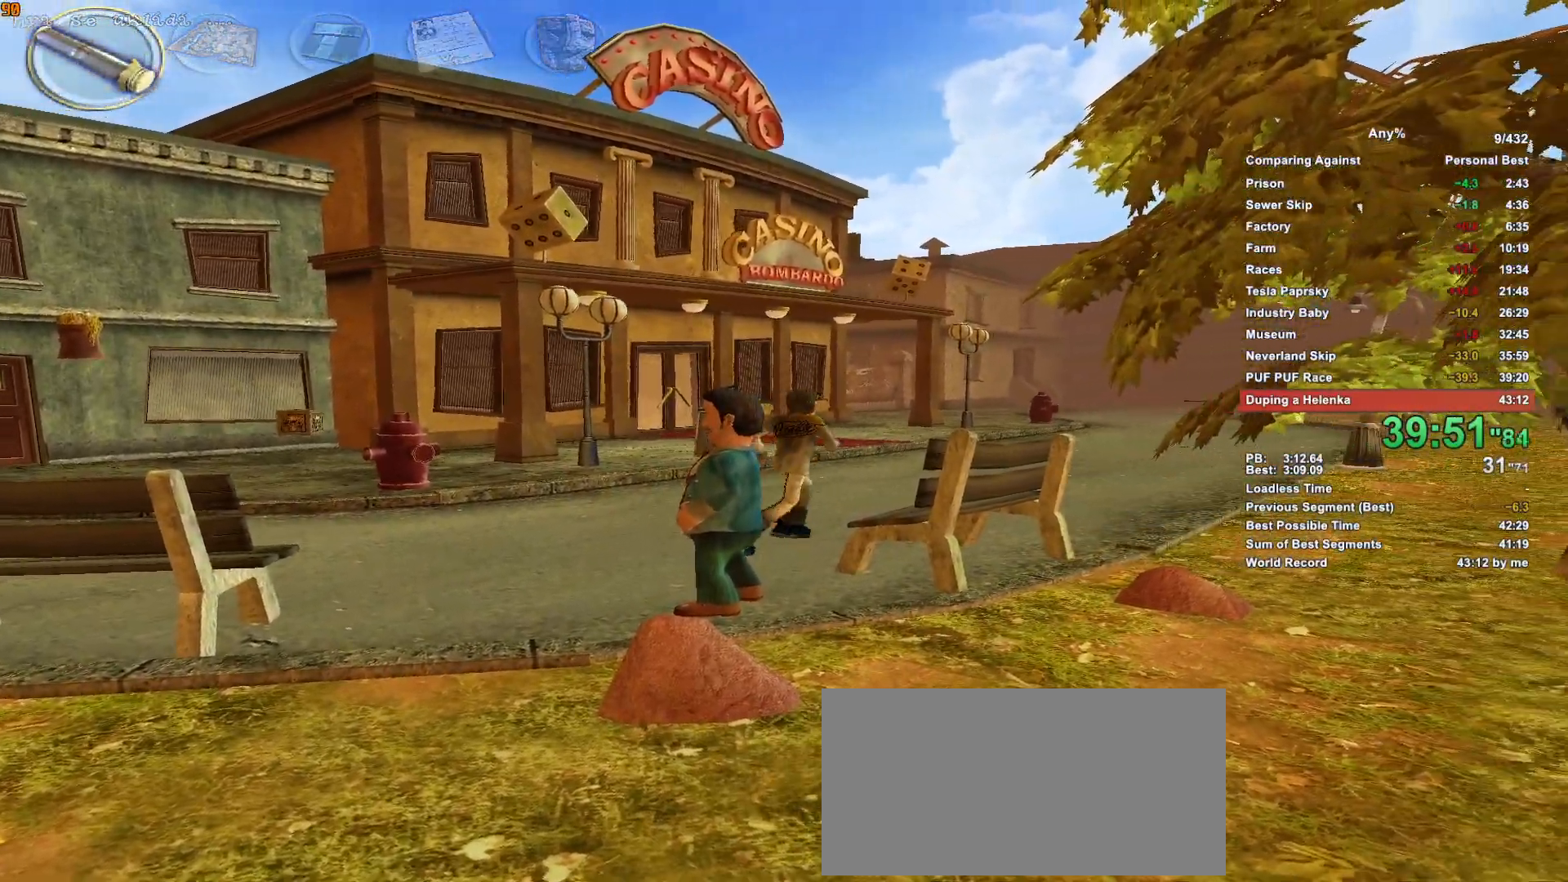
{"keys": ["w"], "mouse": [], "events": [[266, "mouse_wheel_down", "down"], [300, "mouse_wheel_down", "up"]]}
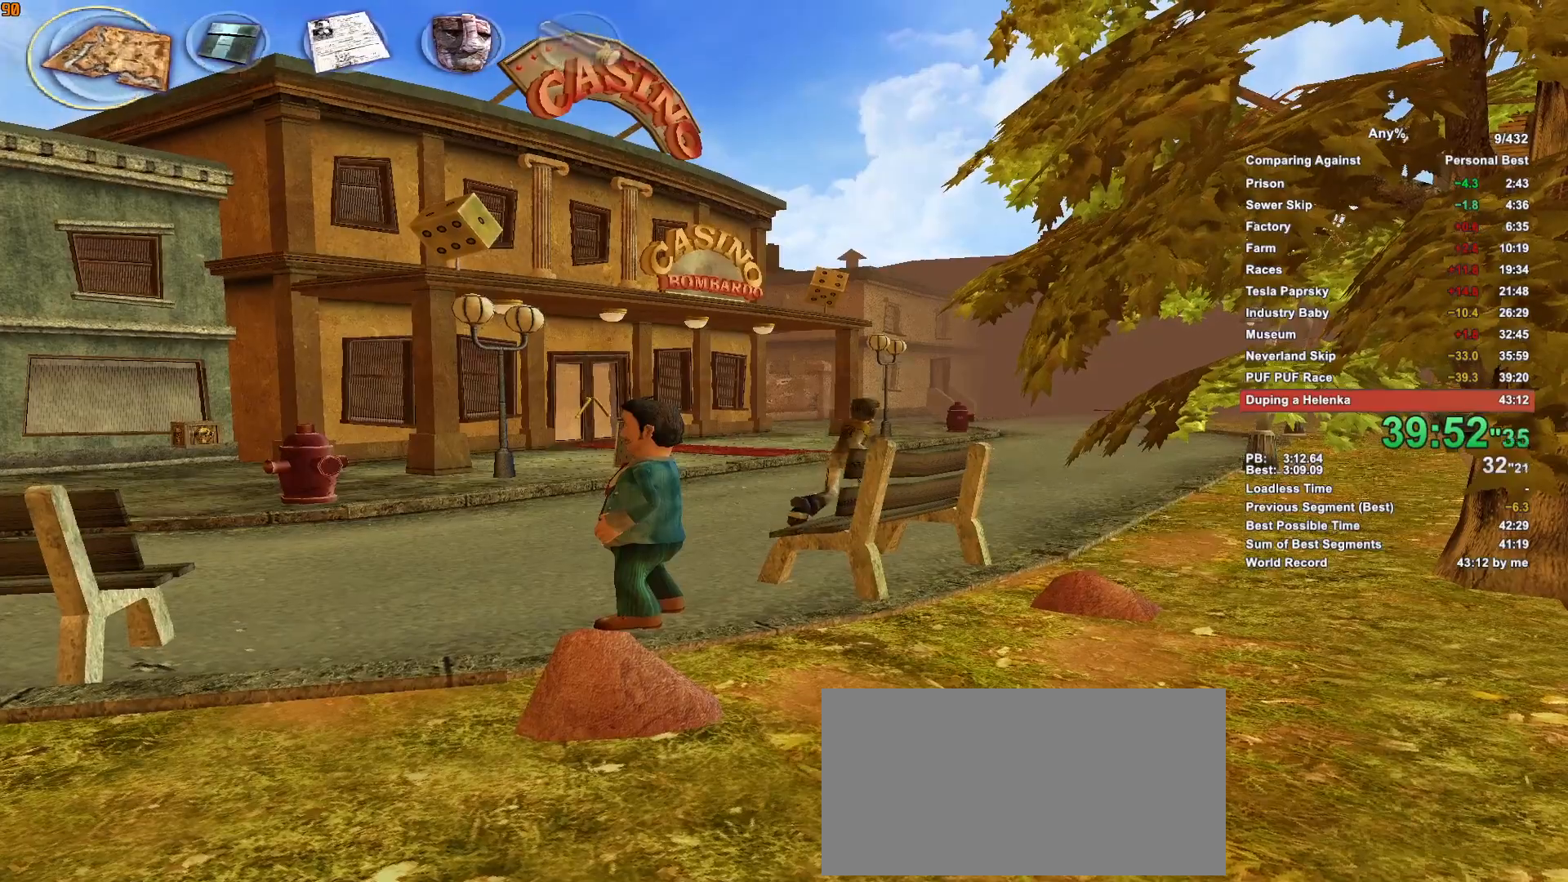
{"keys": ["w"], "mouse": [], "events": [[183, "mouse_wheel_up", "down"], [233, "mouse_wheel_up", "up"]]}
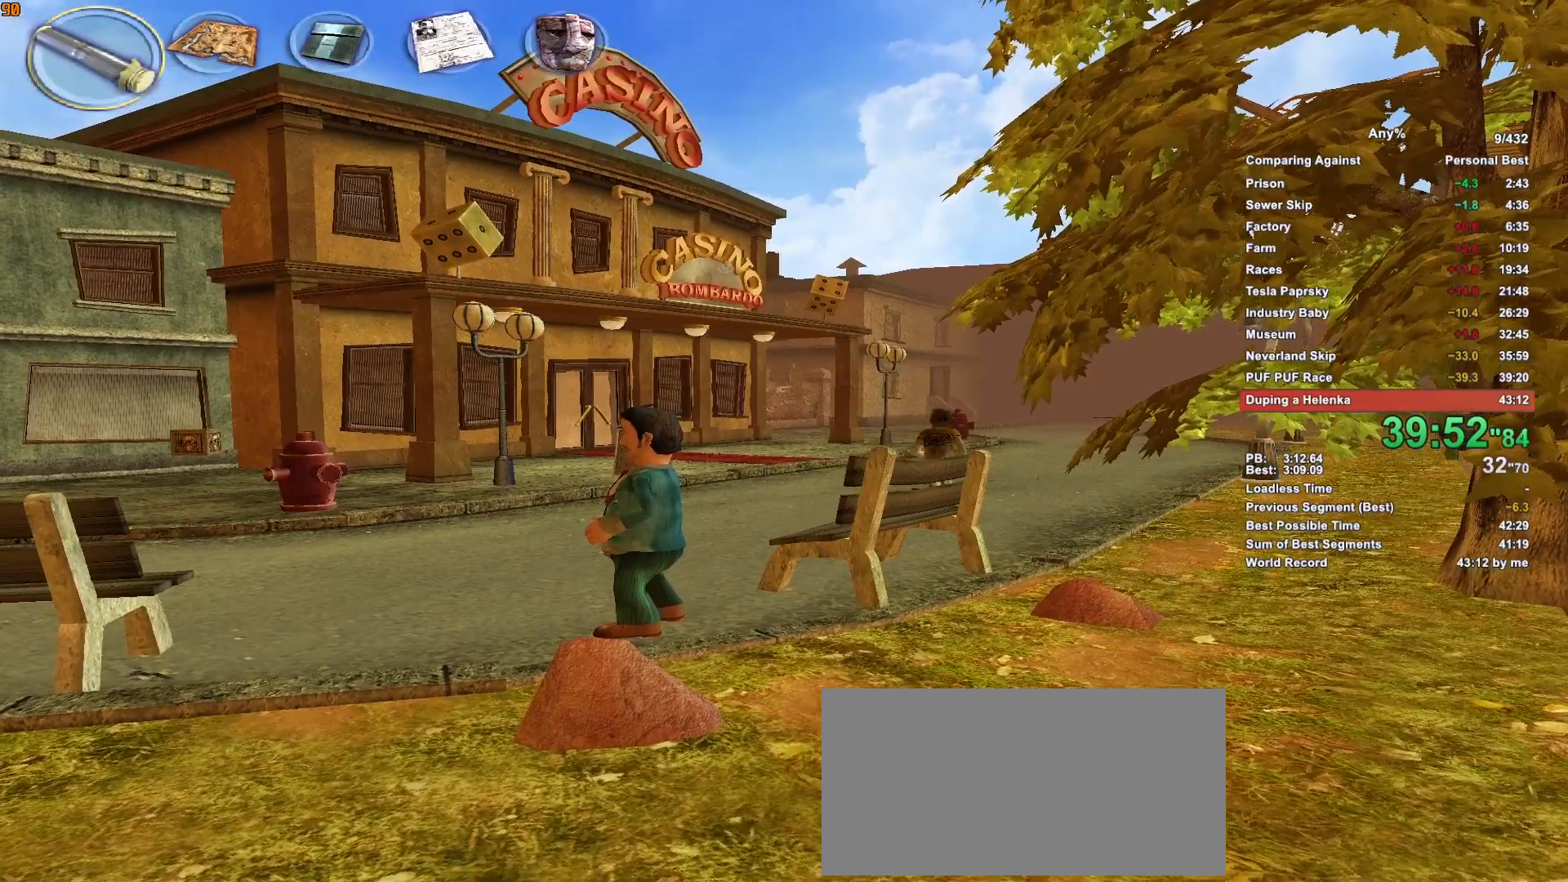
{"keys": ["w"], "mouse": [], "events": []}
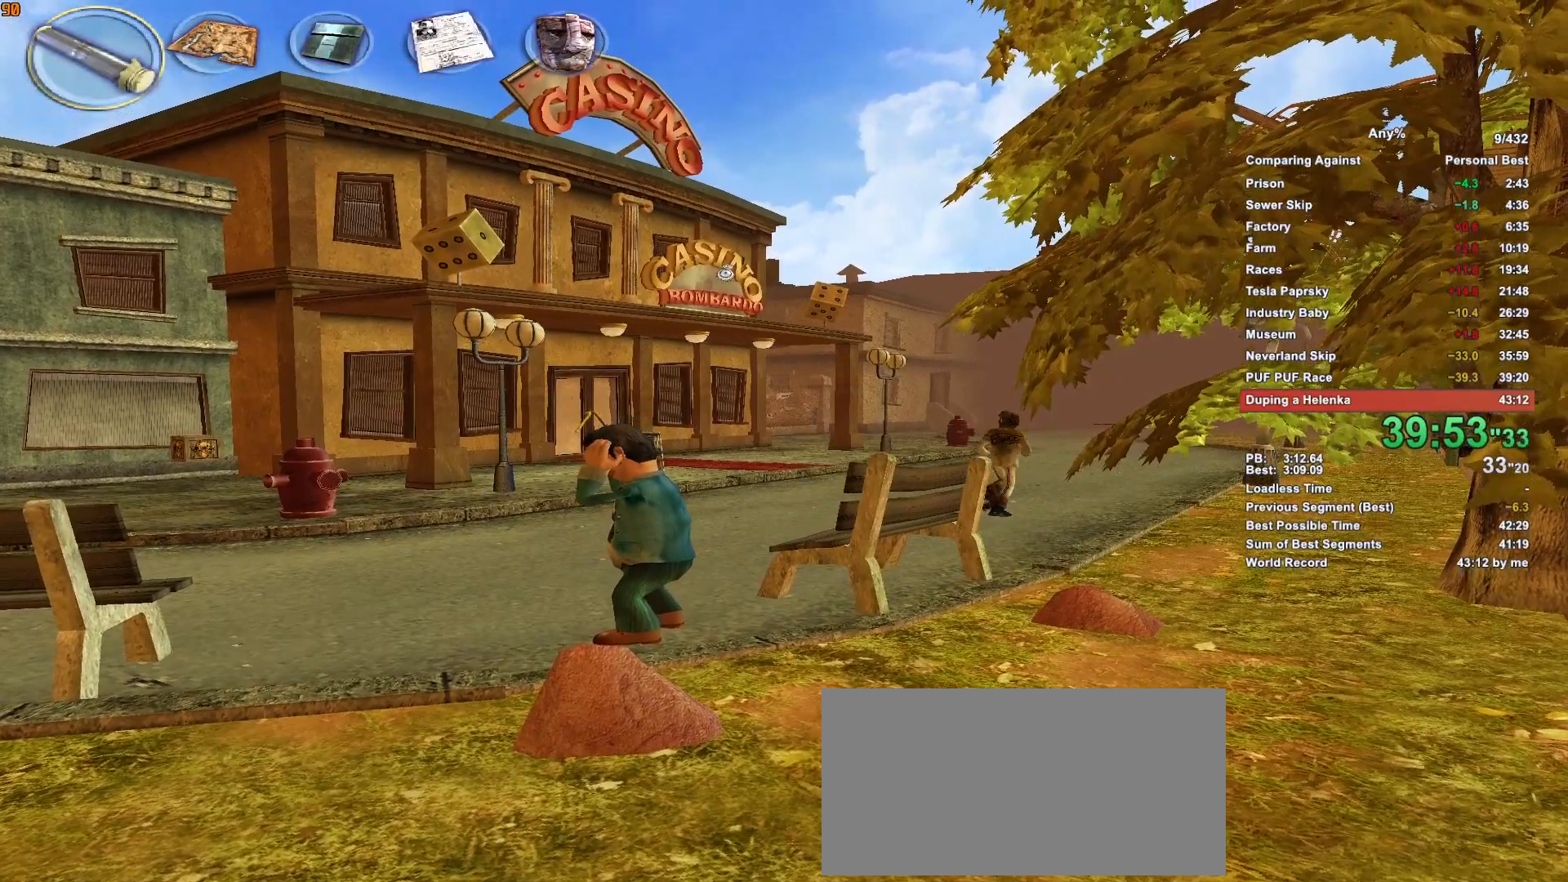
{"keys": ["w"], "mouse": [], "events": []}
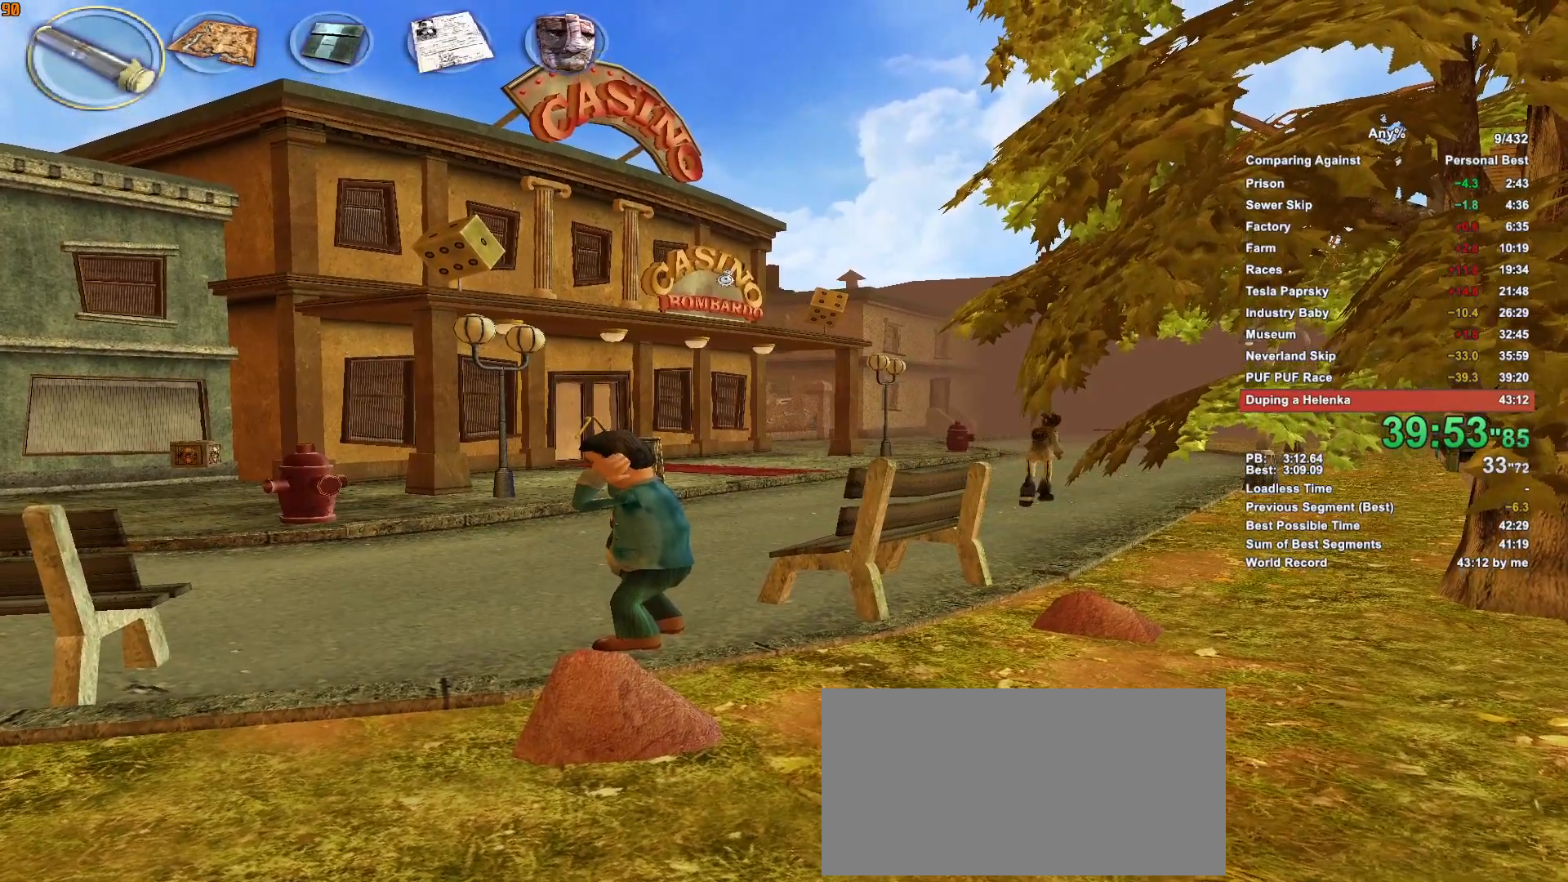
{"keys": ["w"], "mouse": [], "events": []}
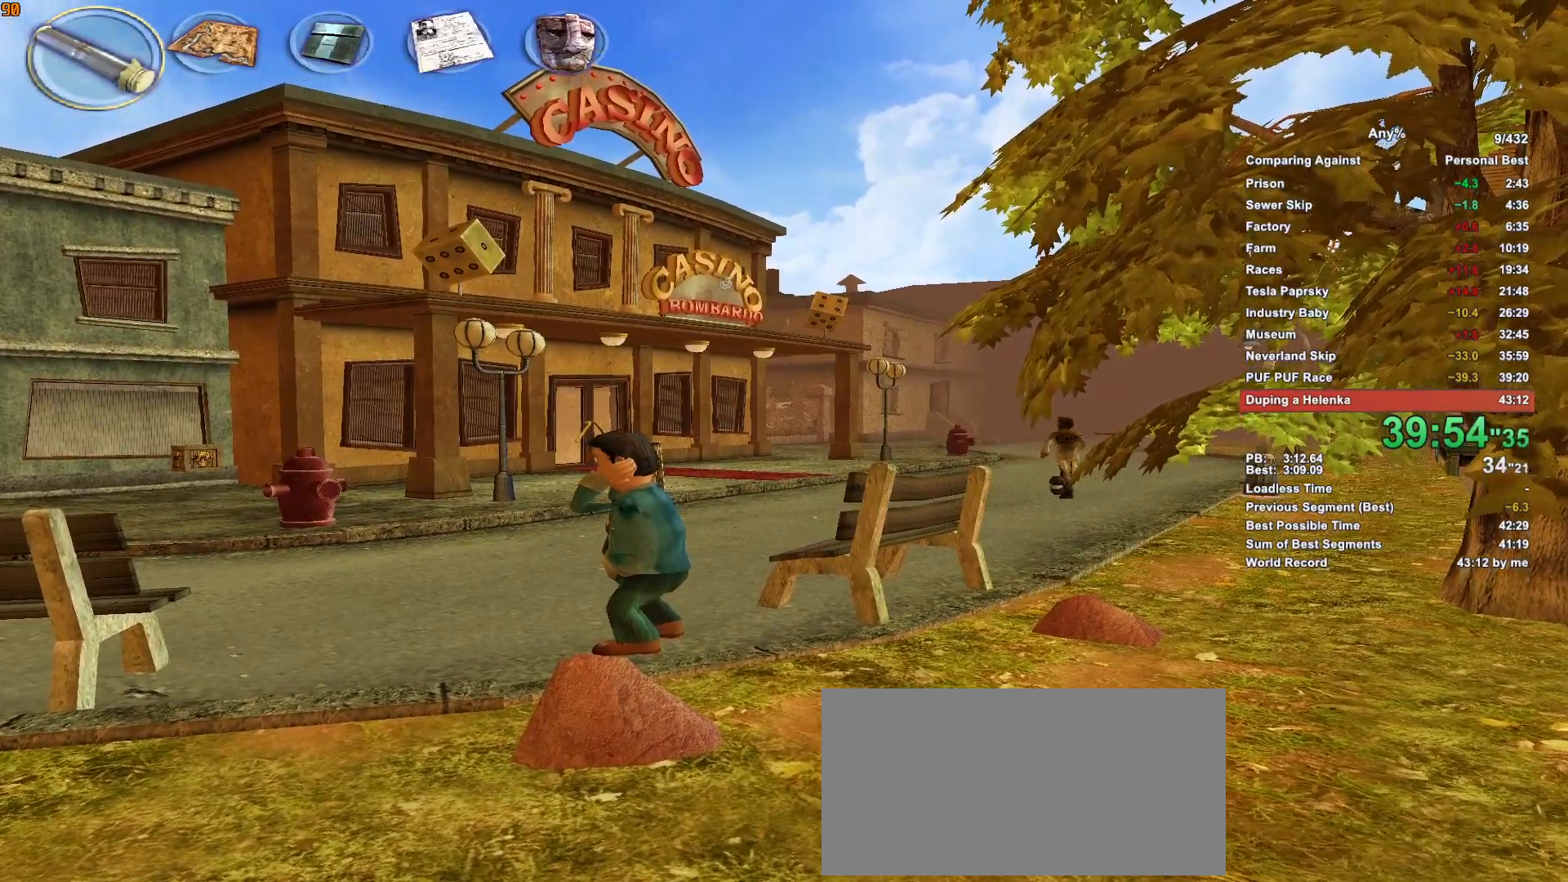
{"keys": ["w"], "mouse": [], "events": []}
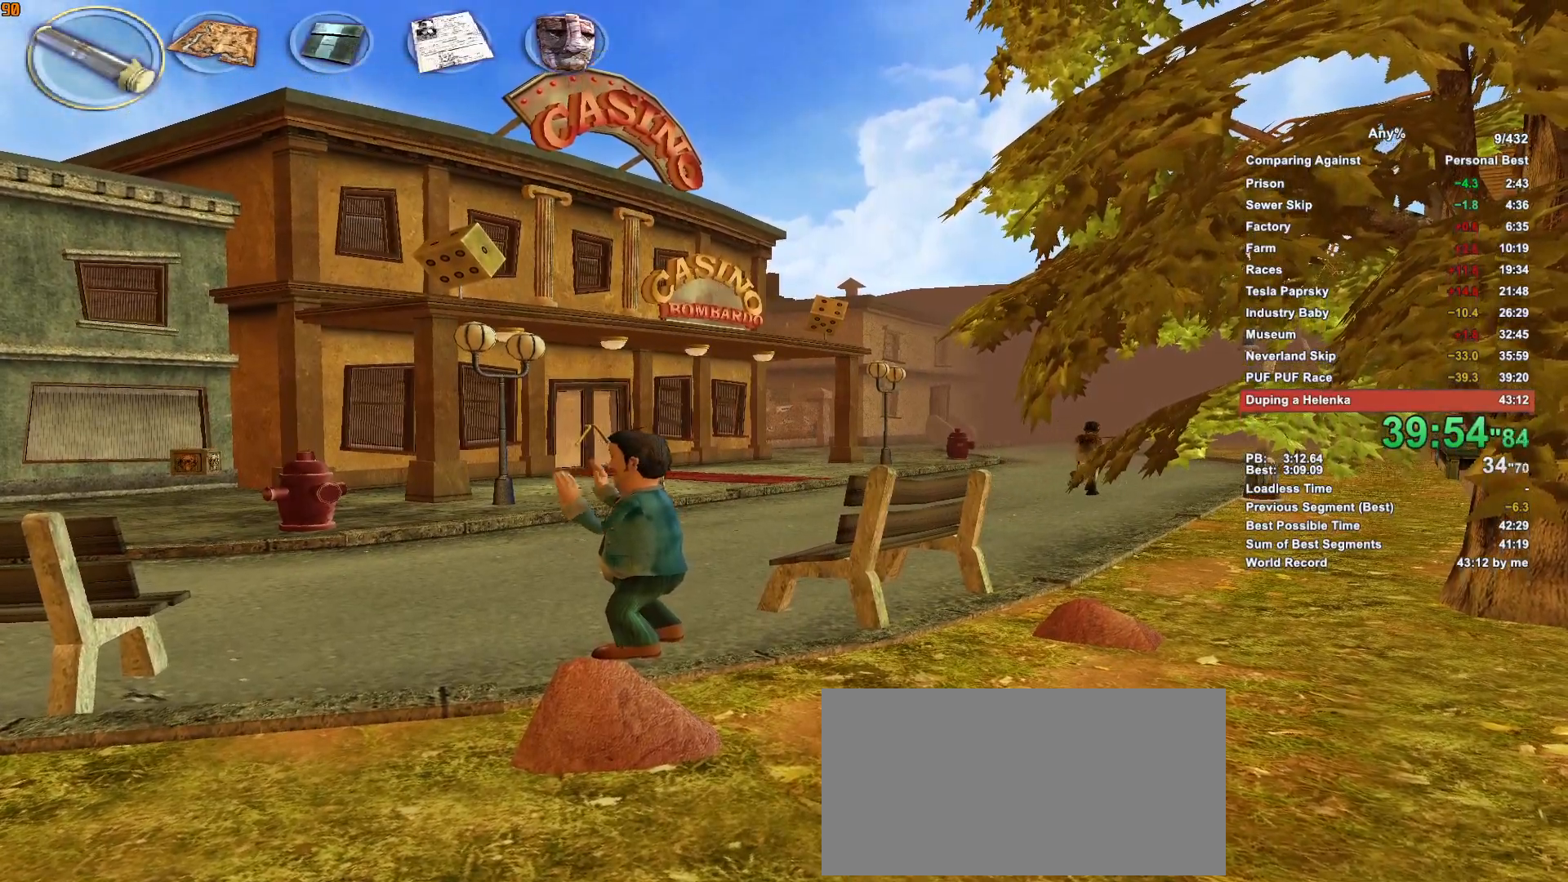
{"keys": ["w"], "mouse": [], "events": []}
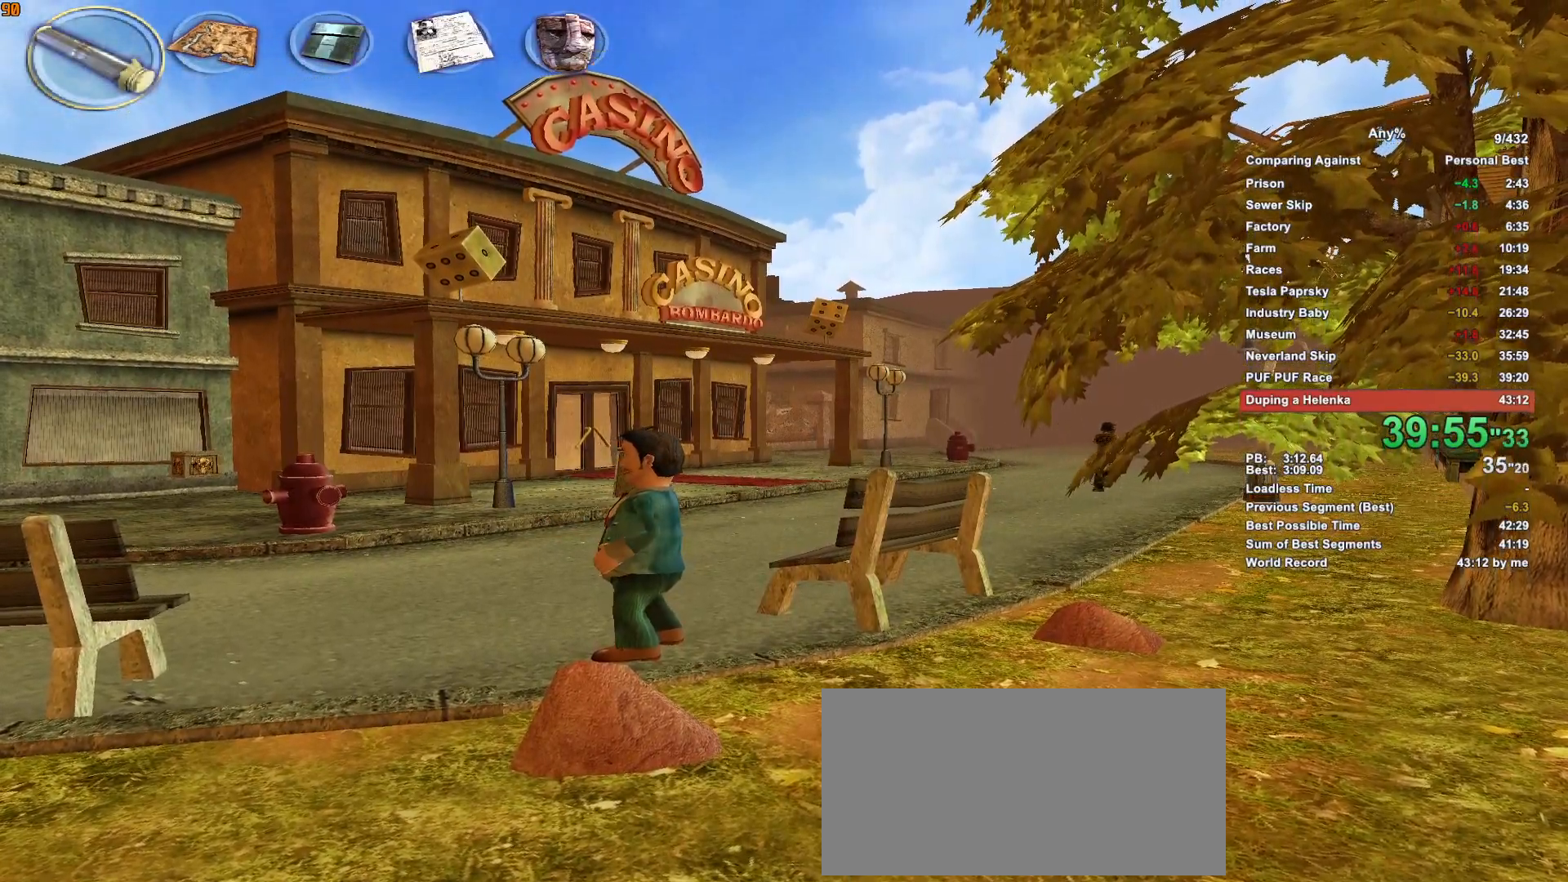
{"keys": ["w"], "mouse": [], "events": []}
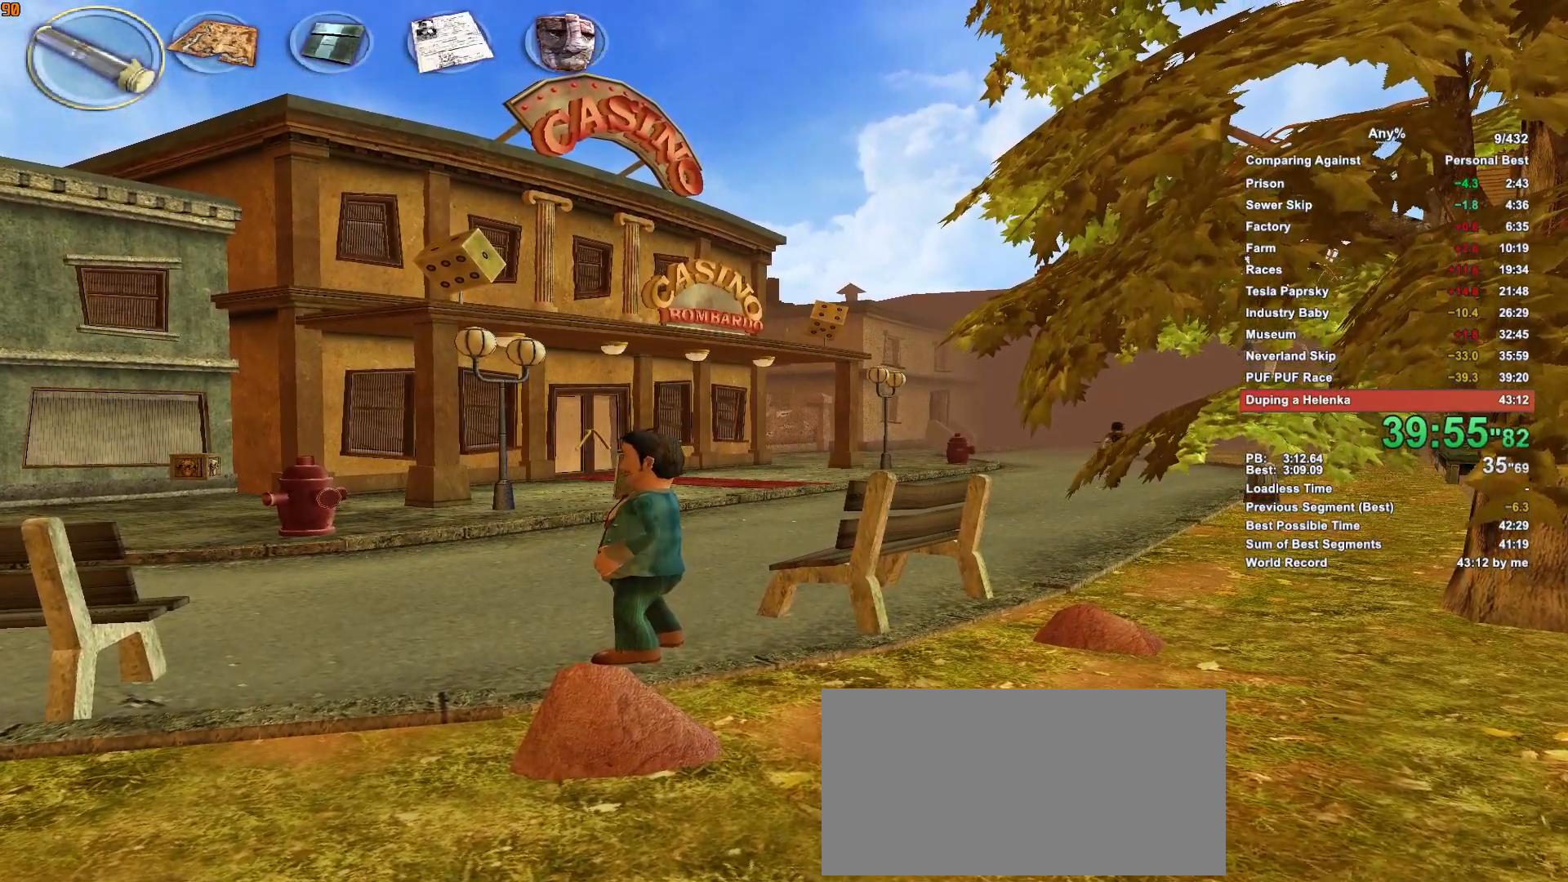
{"keys": ["w"], "mouse": [], "events": []}
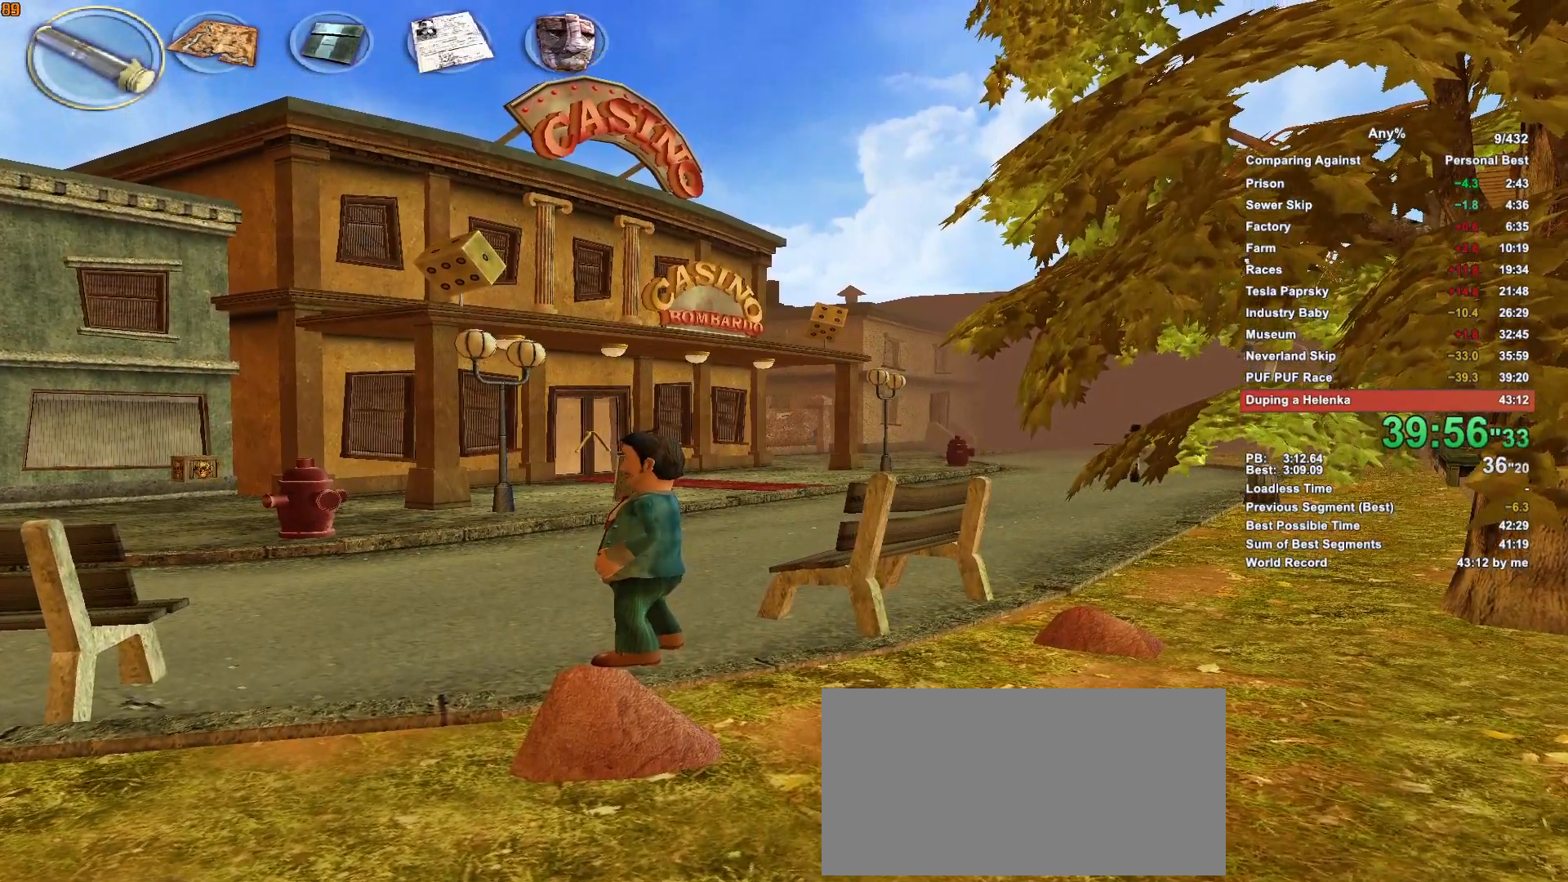
{"keys": ["escape", "w"], "mouse": [], "events": [[500, "escape", "down"]]}
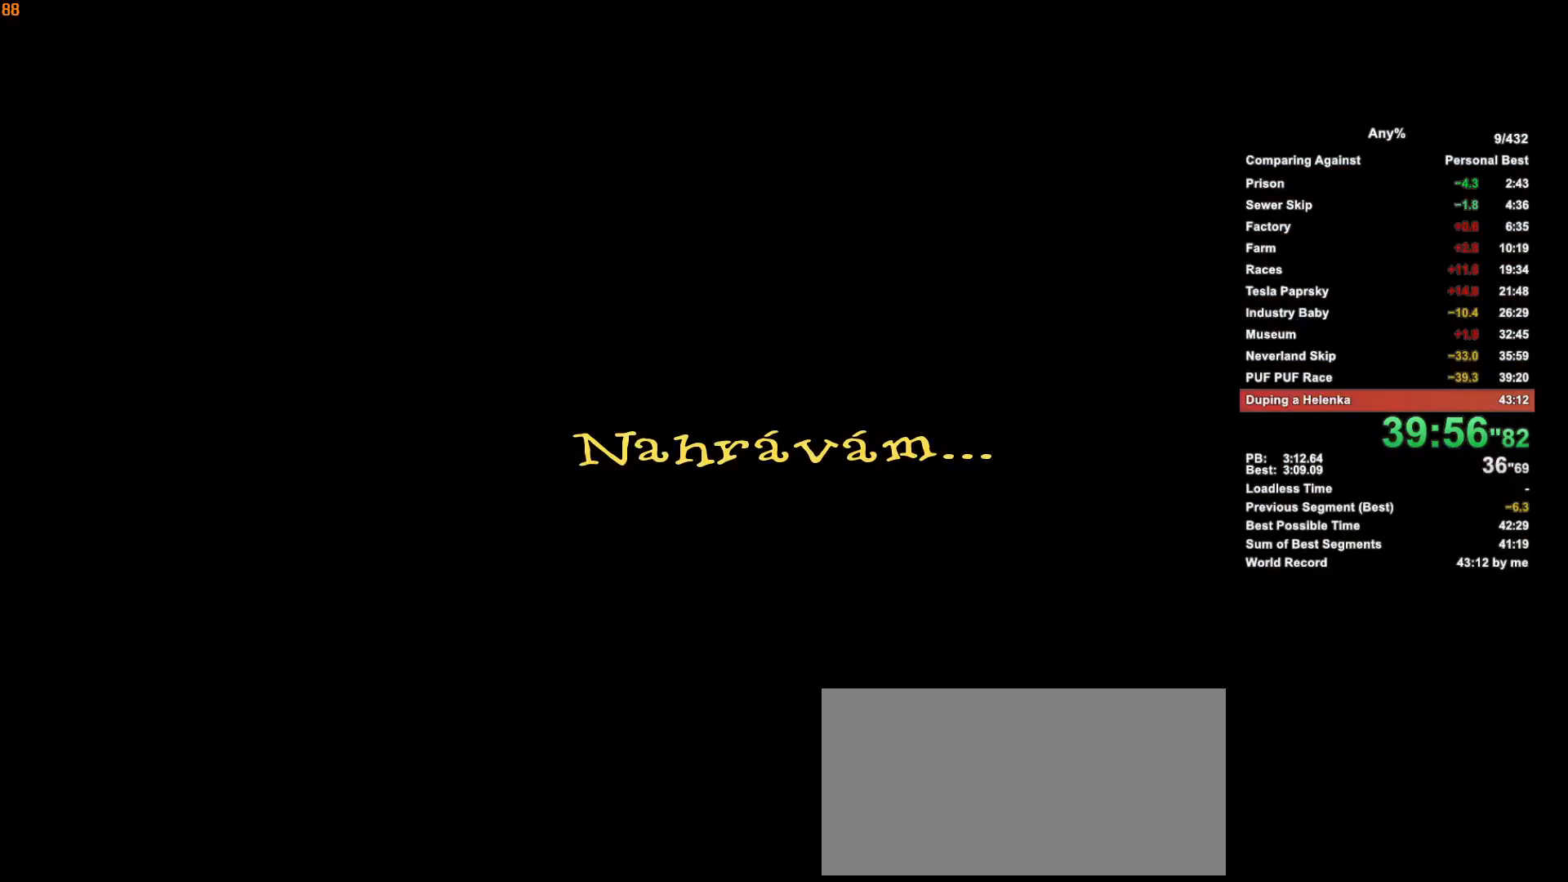
{"keys": ["w"], "mouse": [], "events": [[33, "escape", "up"]]}
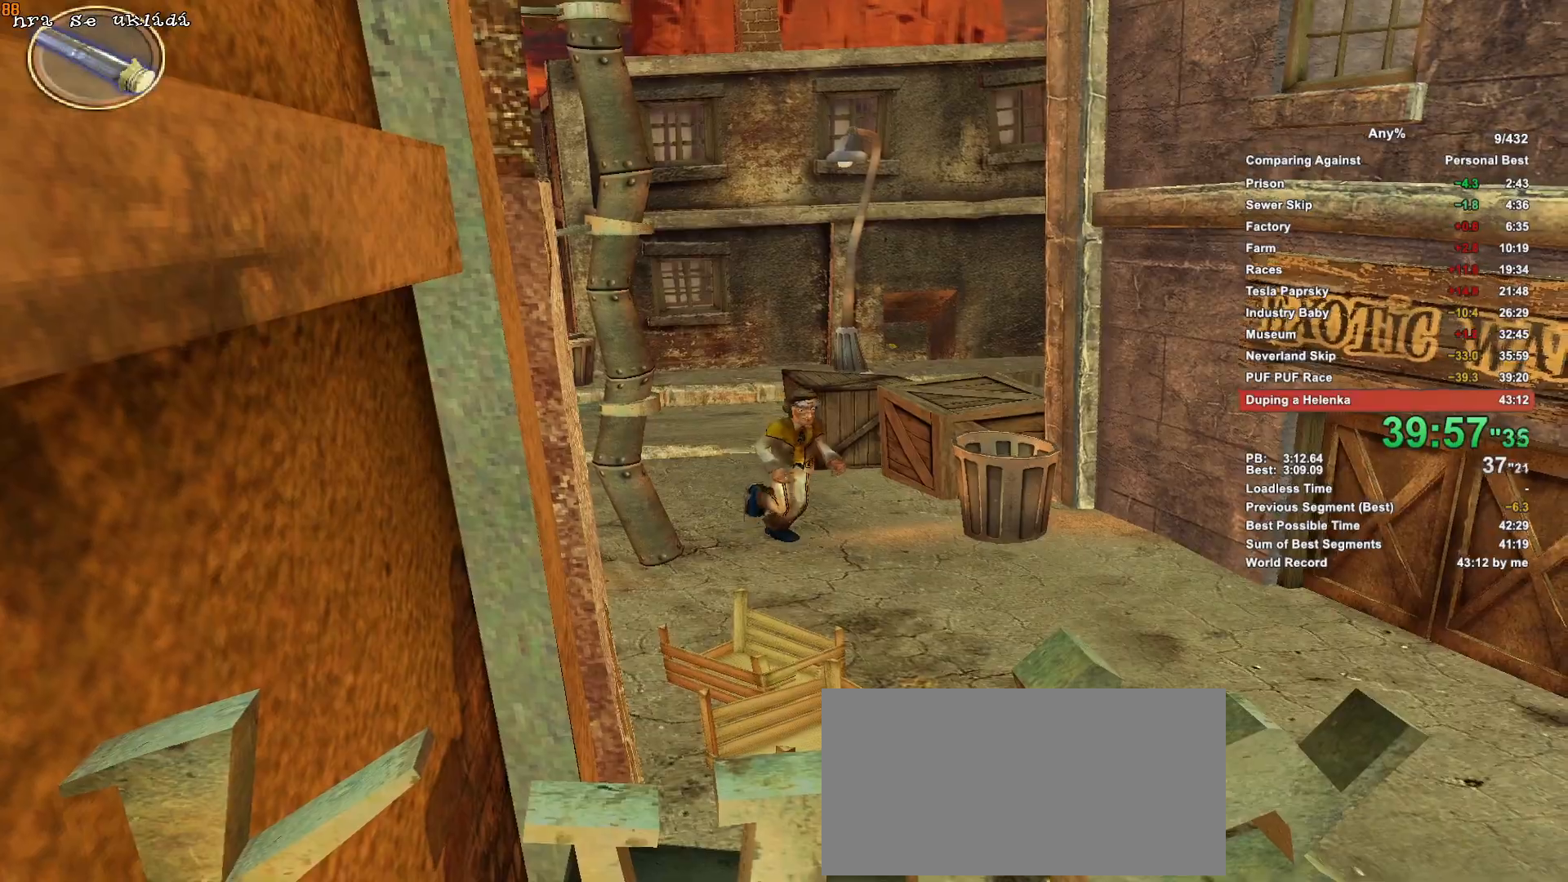
{"keys": ["w"], "mouse": [], "events": [[100, "escape", "down"], [150, "escape", "up"], [250, "escape", "down"], [283, "escape", "up"]]}
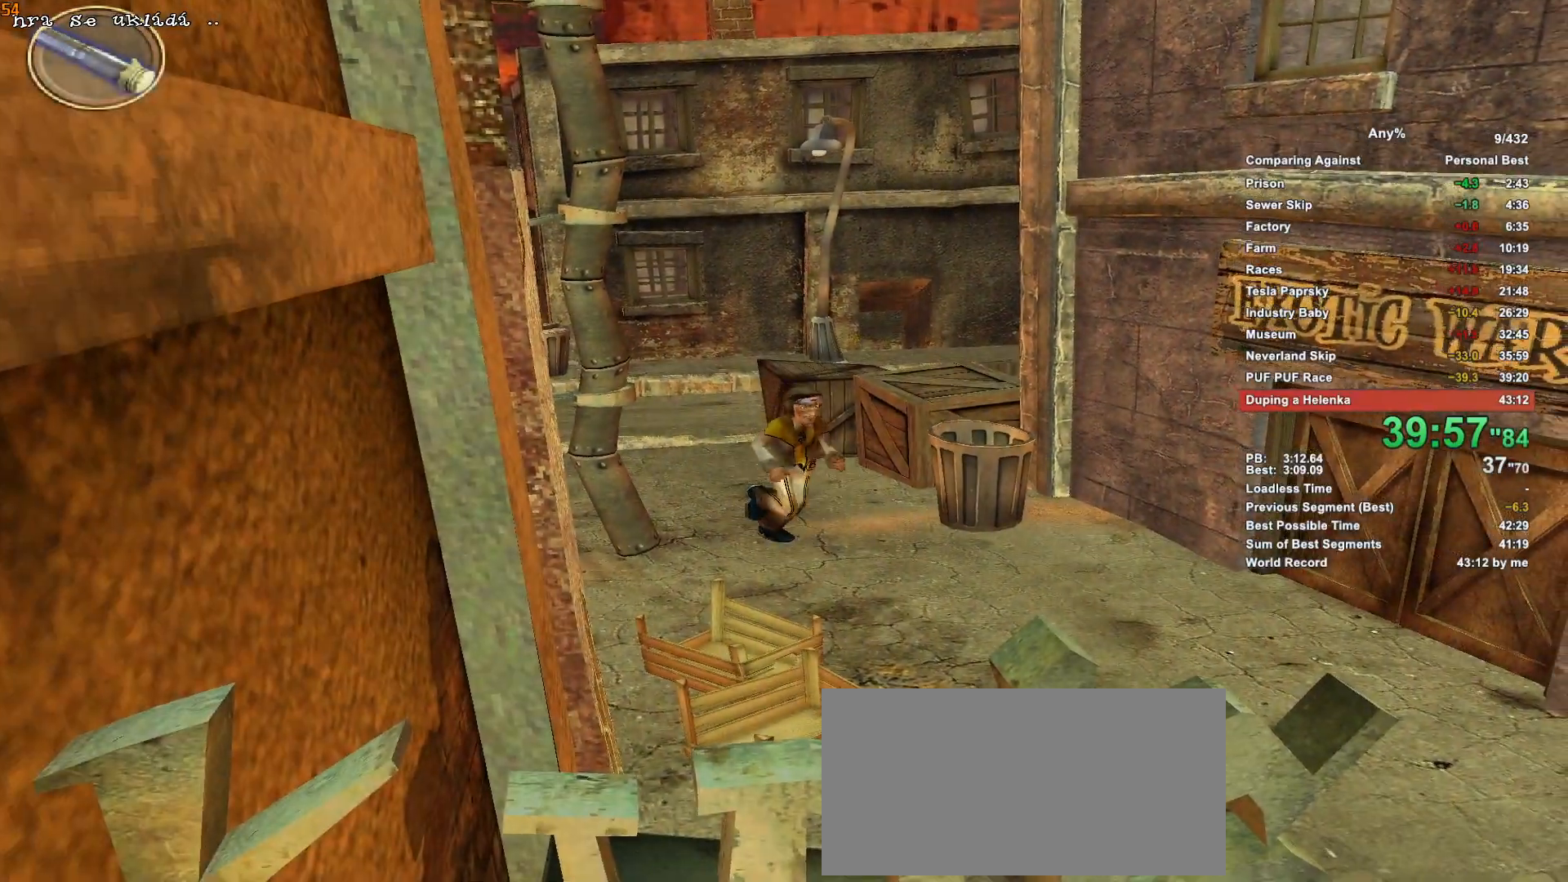
{"keys": ["w"], "mouse": [], "events": []}
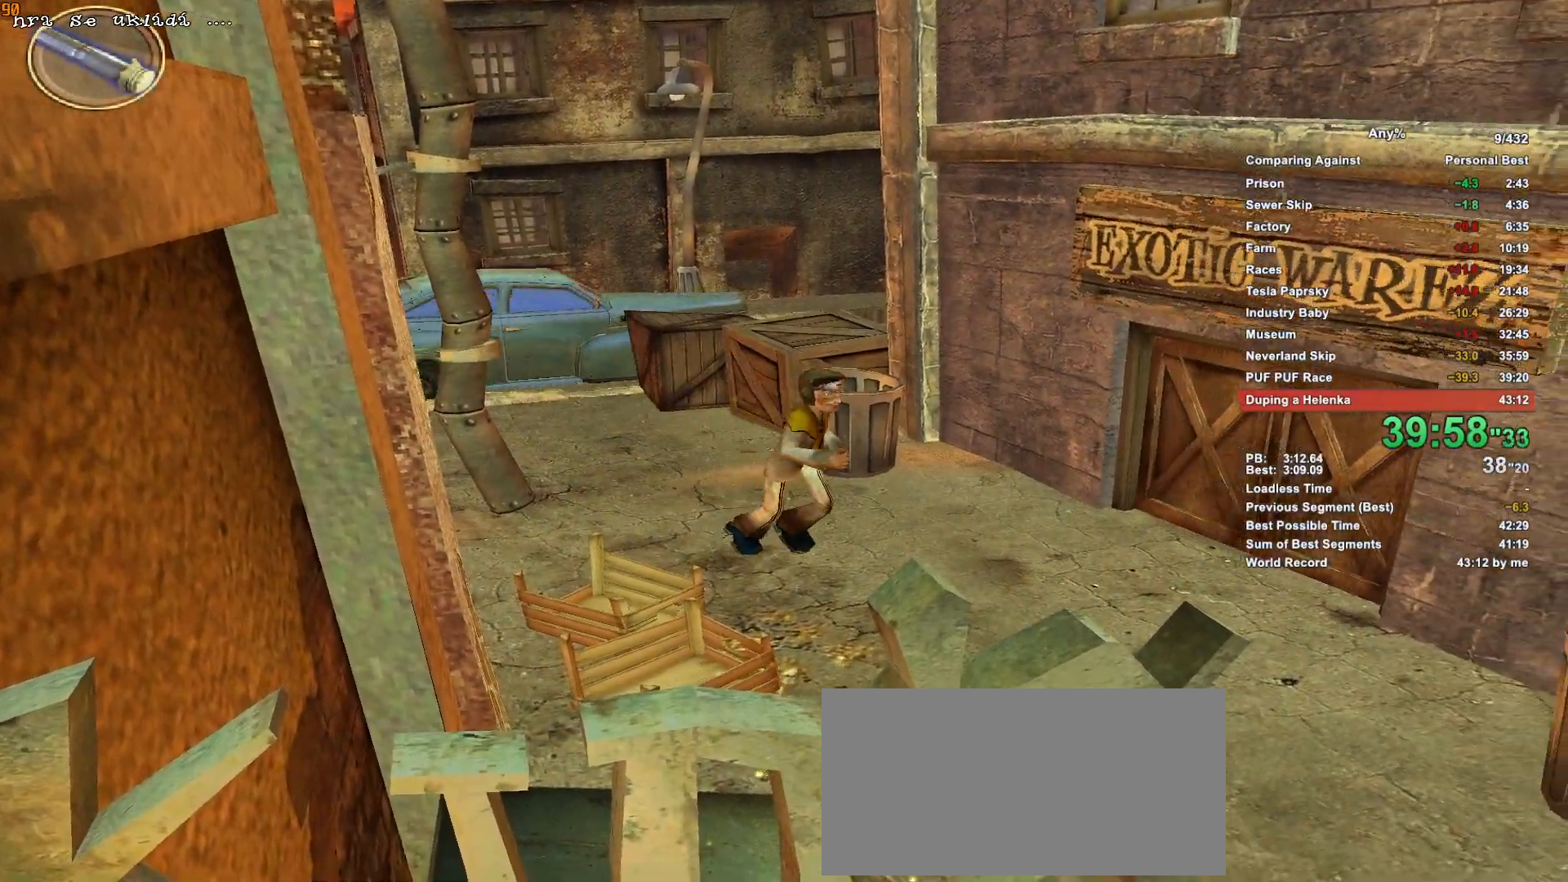
{"keys": ["w"], "mouse": [], "events": []}
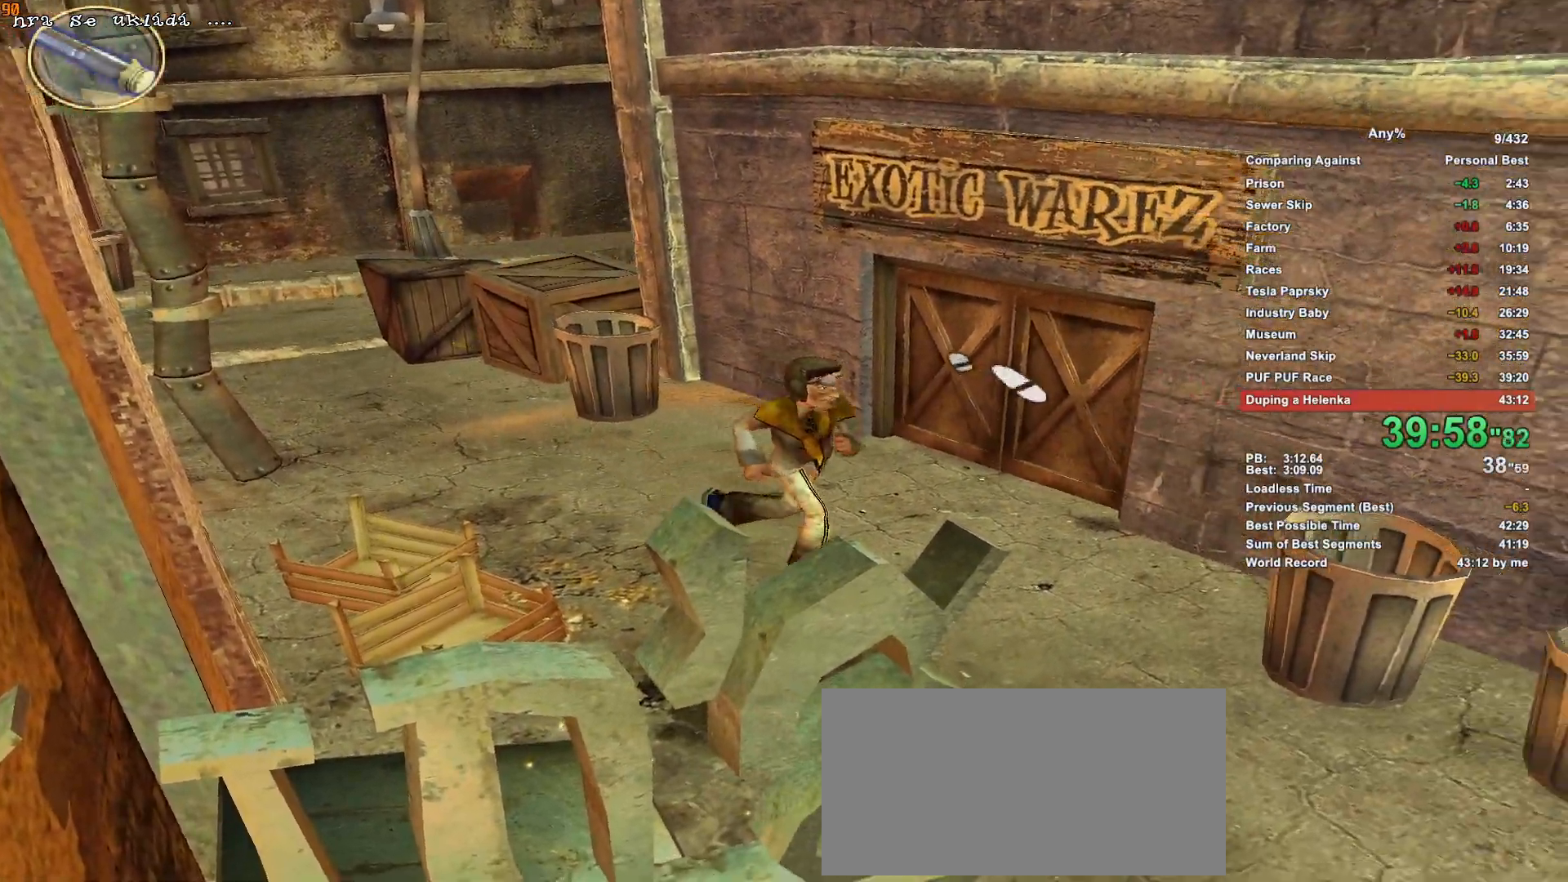
{"keys": ["w"], "mouse": [], "events": []}
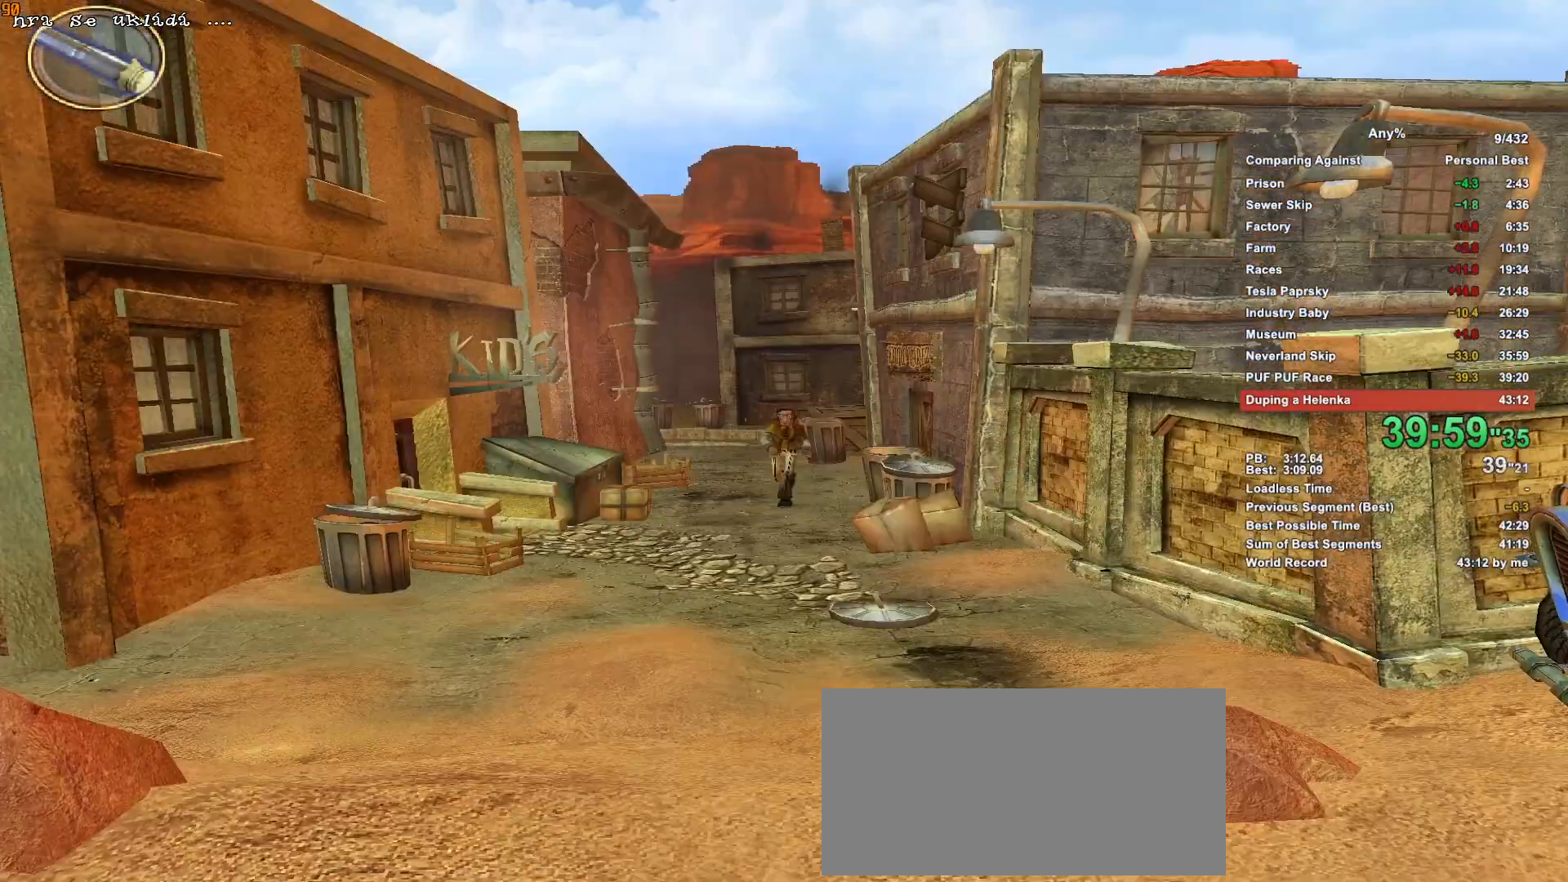
{"keys": ["w"], "mouse": [], "events": []}
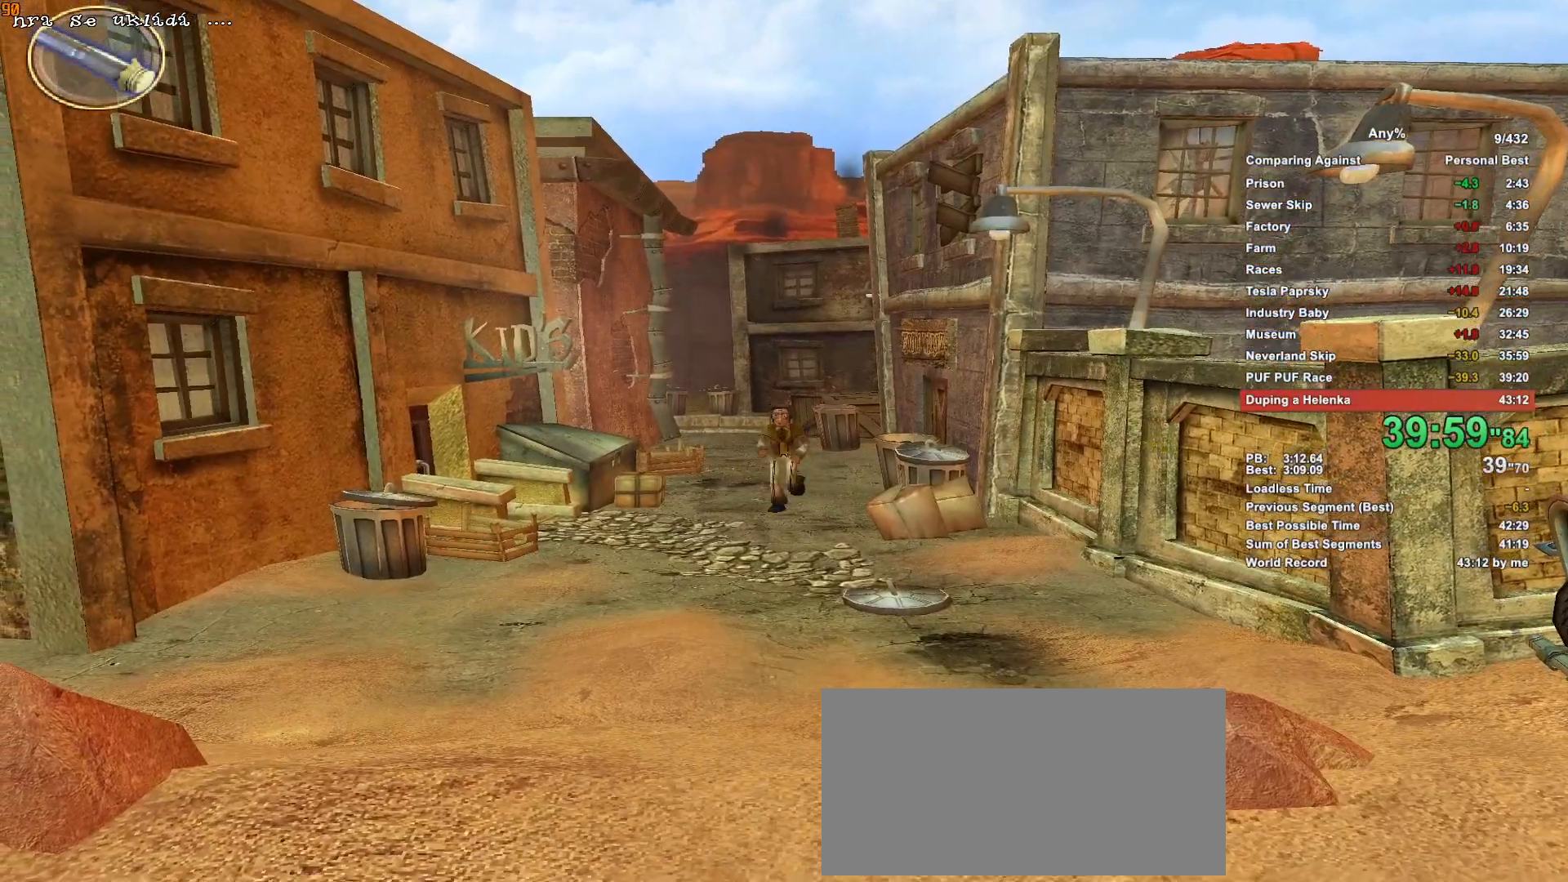
{"keys": ["w"], "mouse": [], "events": []}
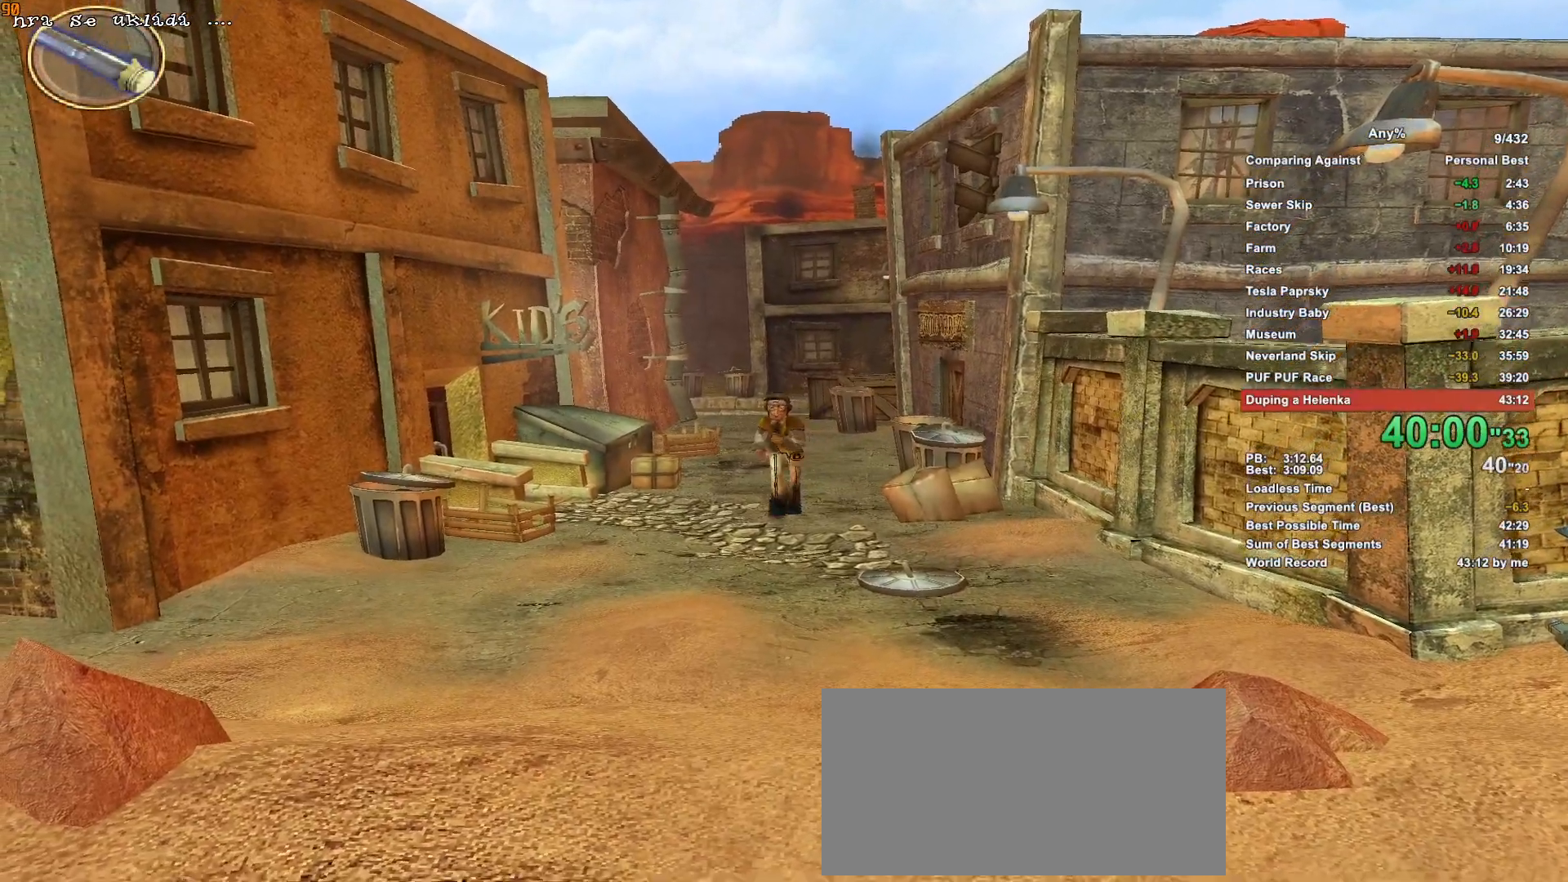
{"keys": ["w"], "mouse": [], "events": []}
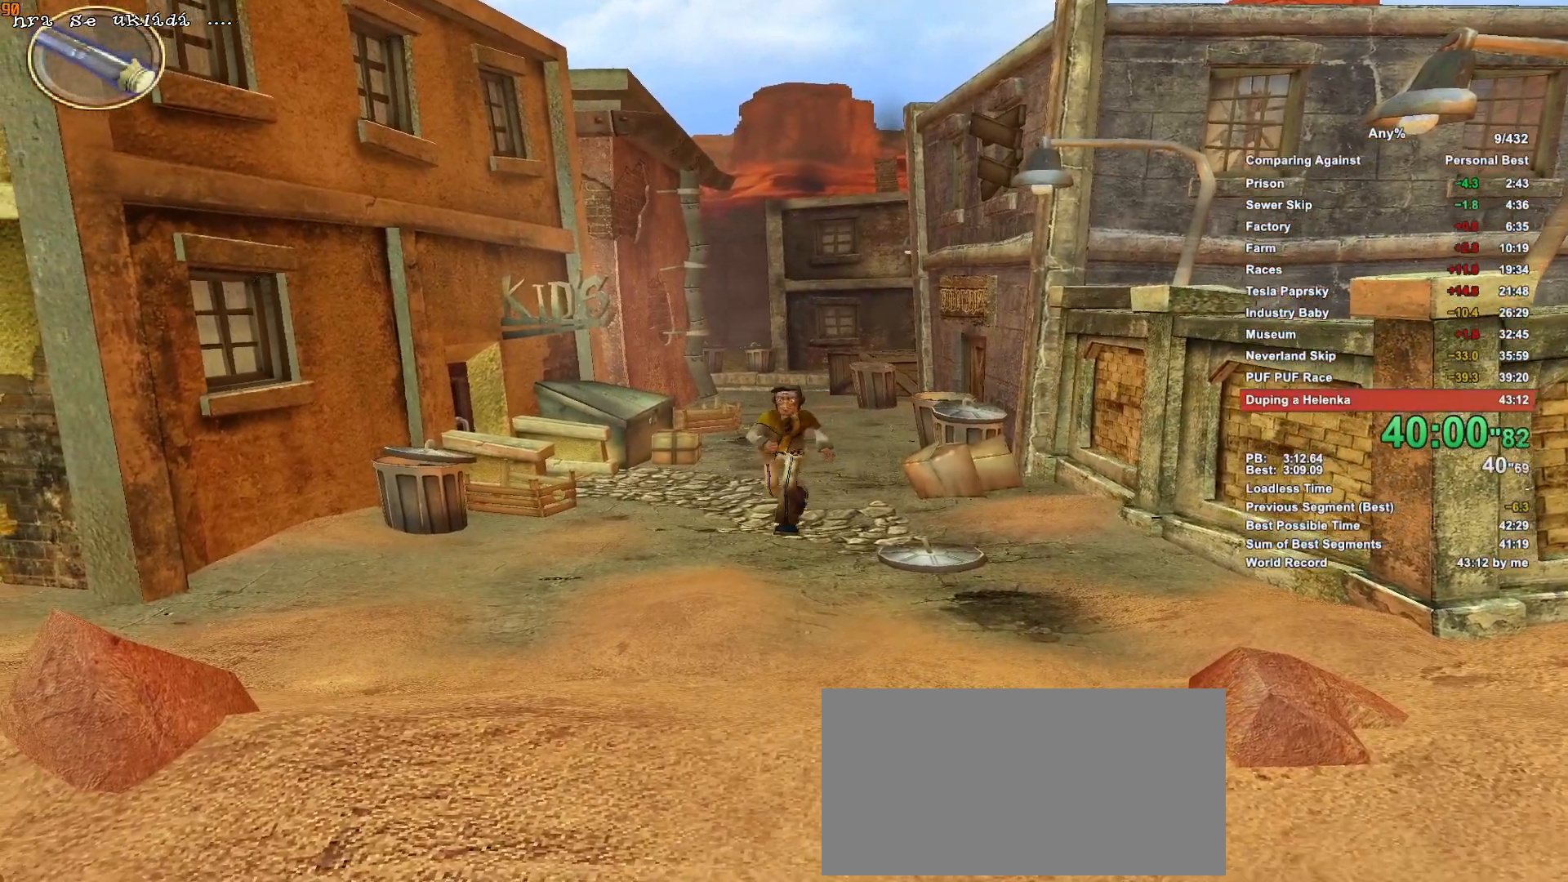
{"keys": ["w"], "mouse": [], "events": []}
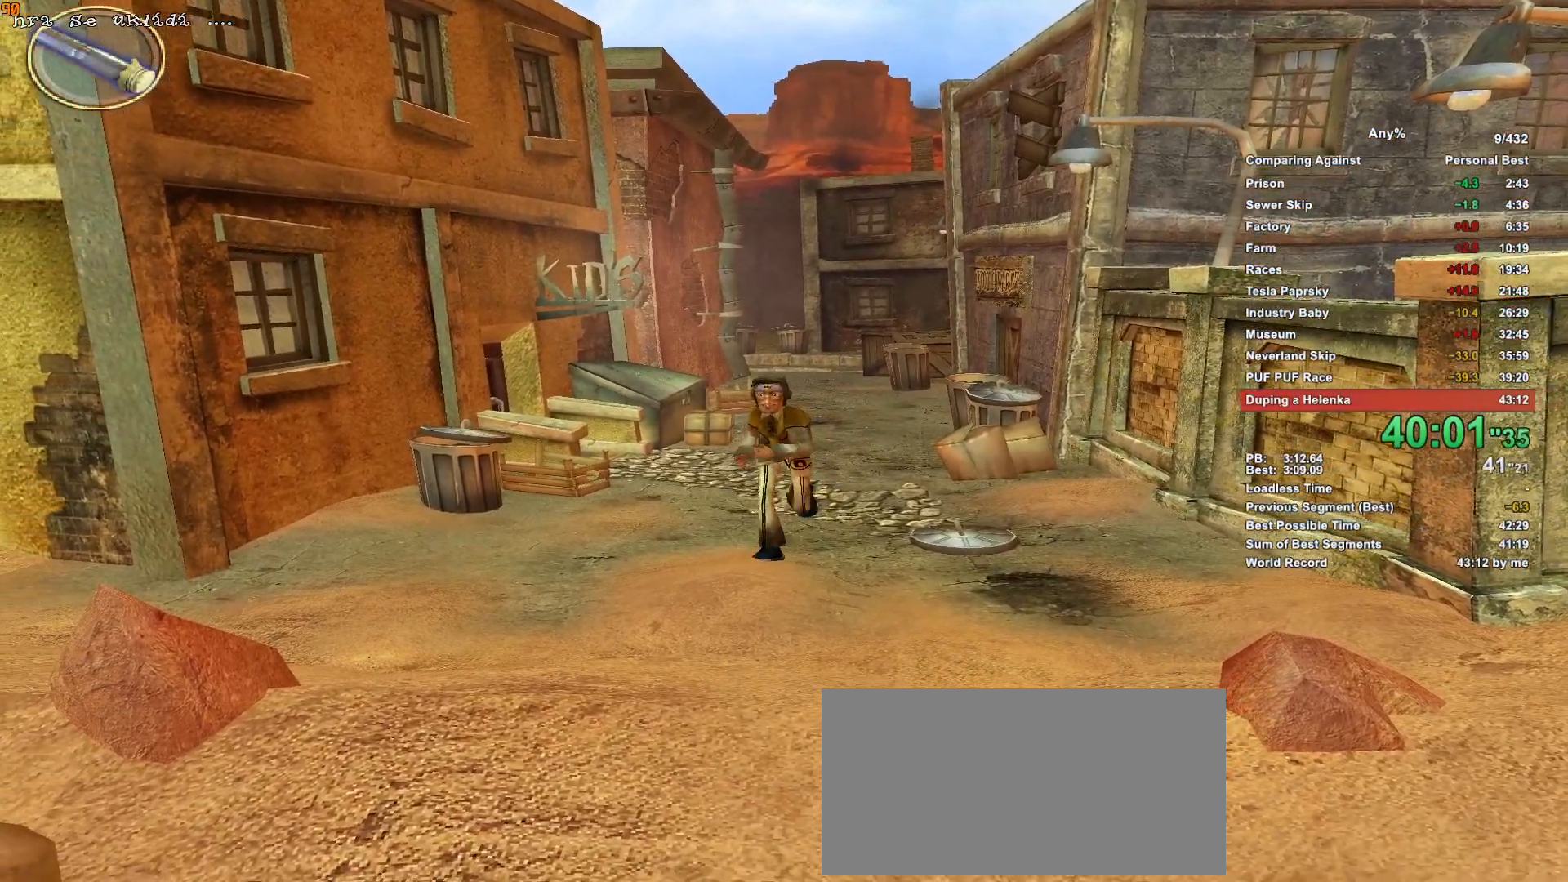
{"keys": ["w"], "mouse": [], "events": []}
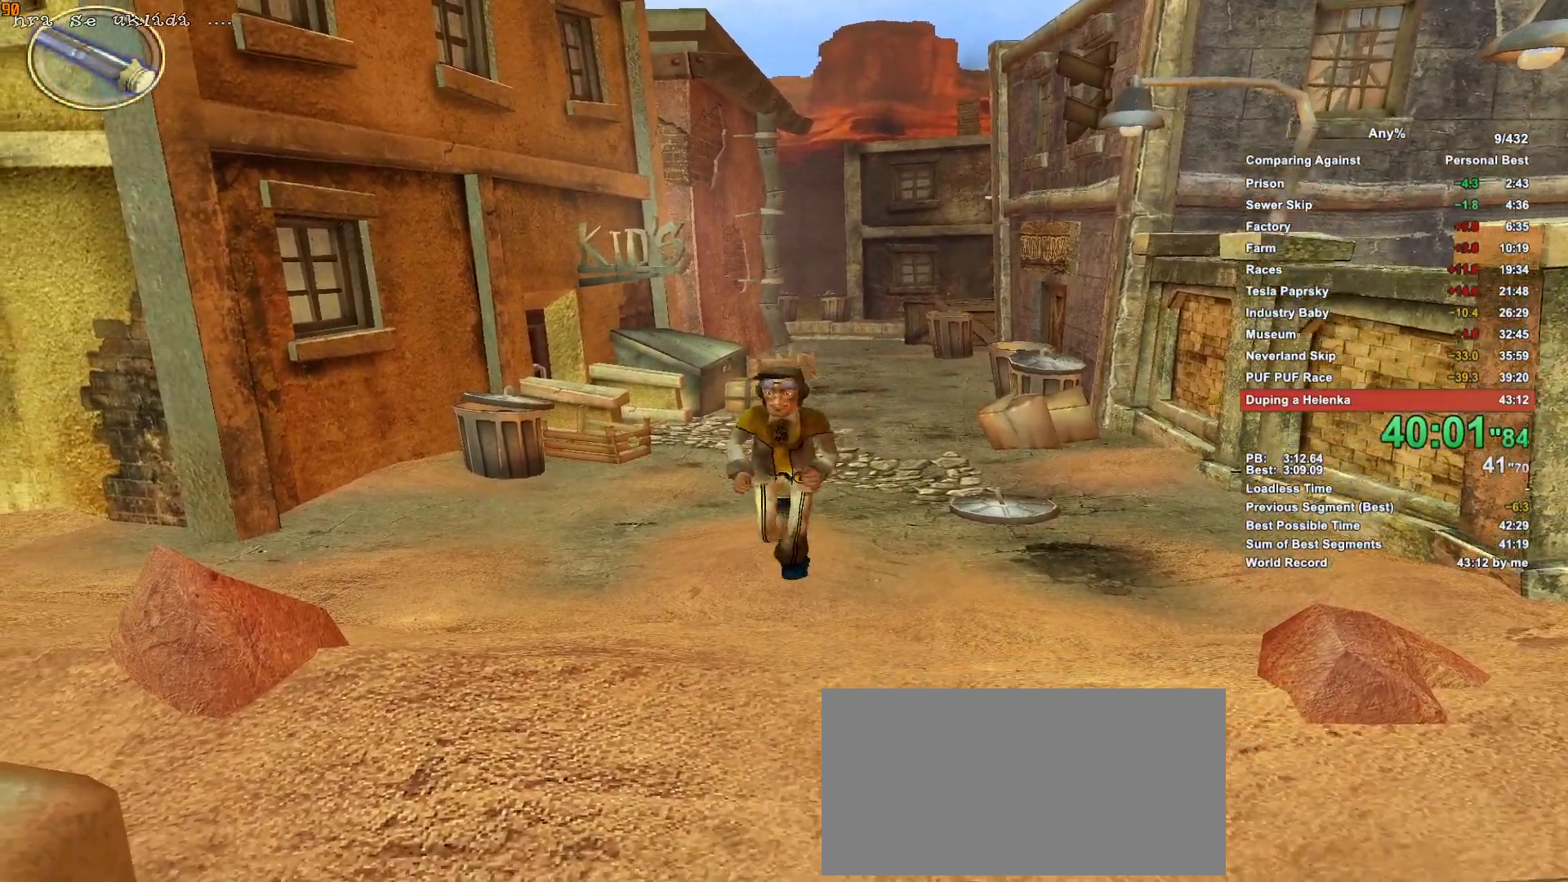
{"keys": ["w"], "mouse": [], "events": []}
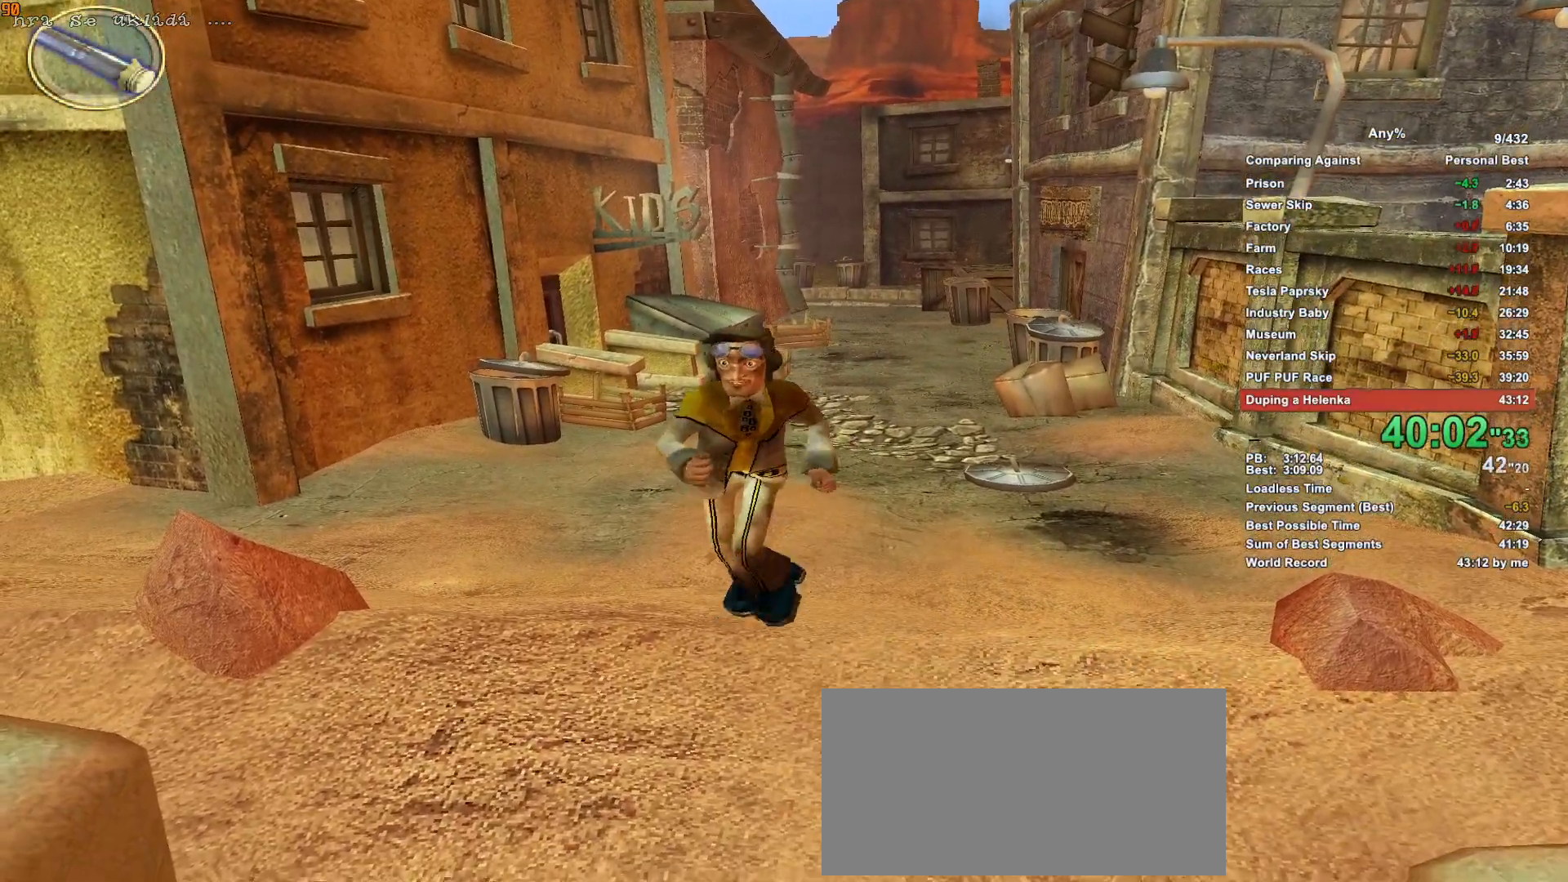
{"keys": ["w"], "mouse": [], "events": [[250, "escape", "down"], [350, "escape", "up"]]}
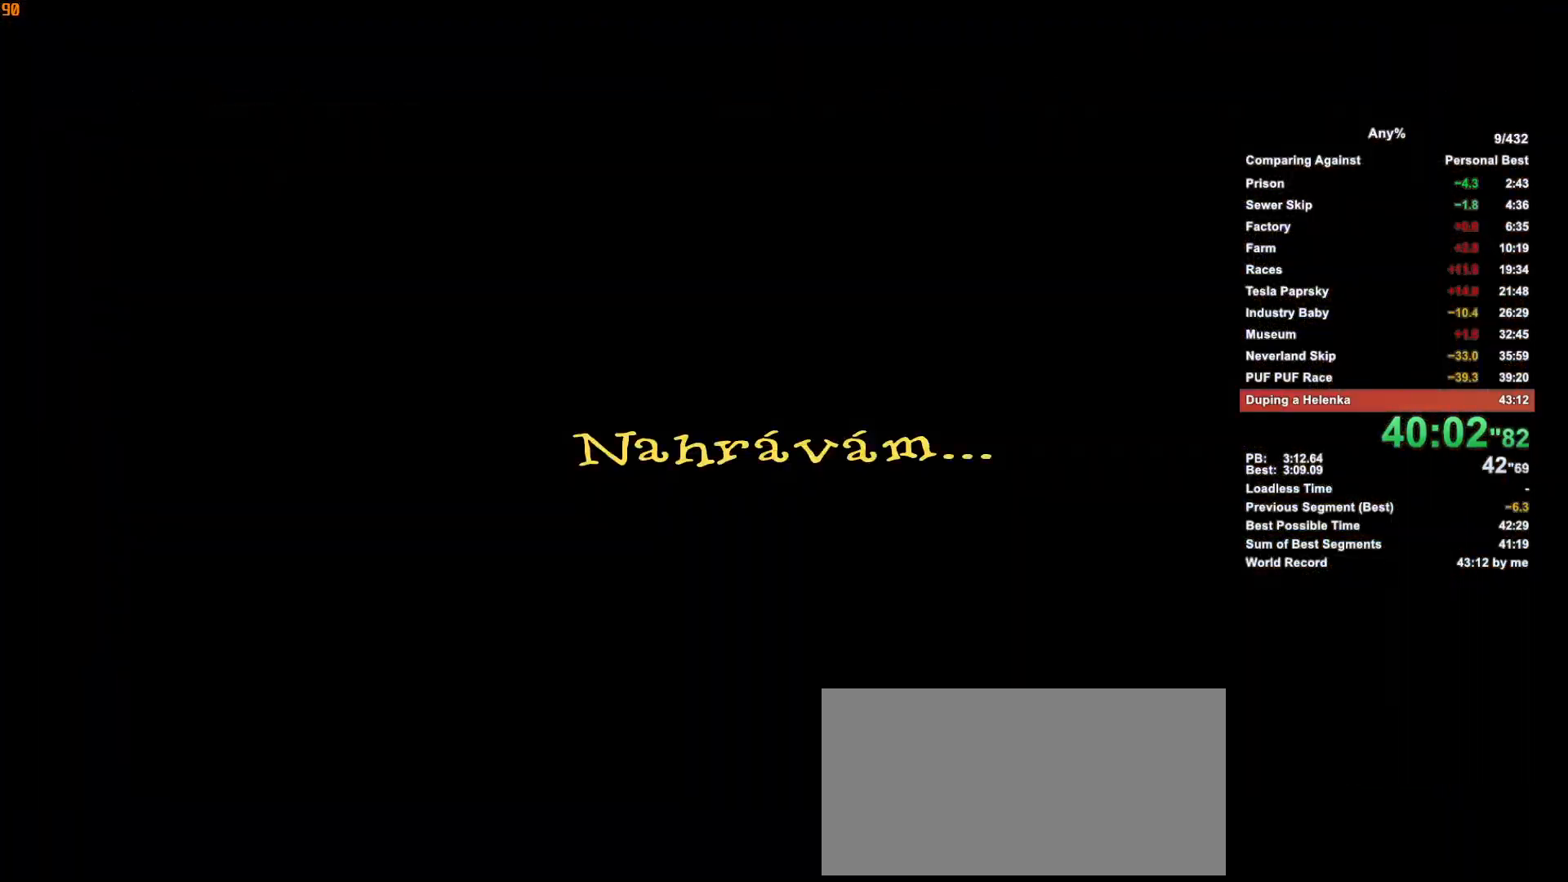
{"keys": ["w"], "mouse": [], "events": [[233, "escape", "down"], [266, "escape", "up"]]}
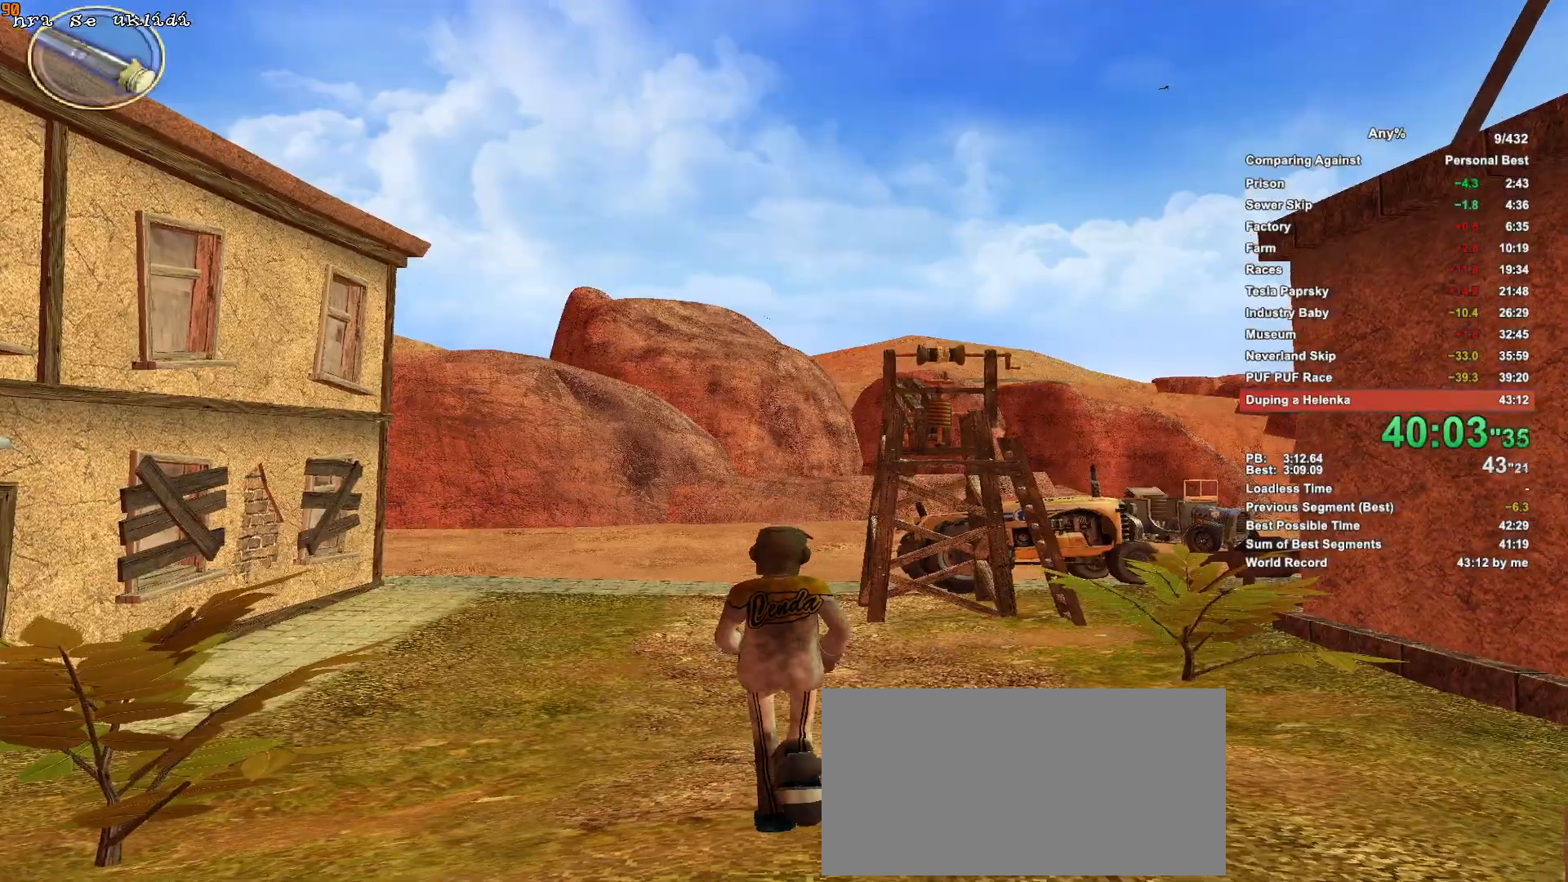
{"keys": ["w"], "mouse": [], "events": []}
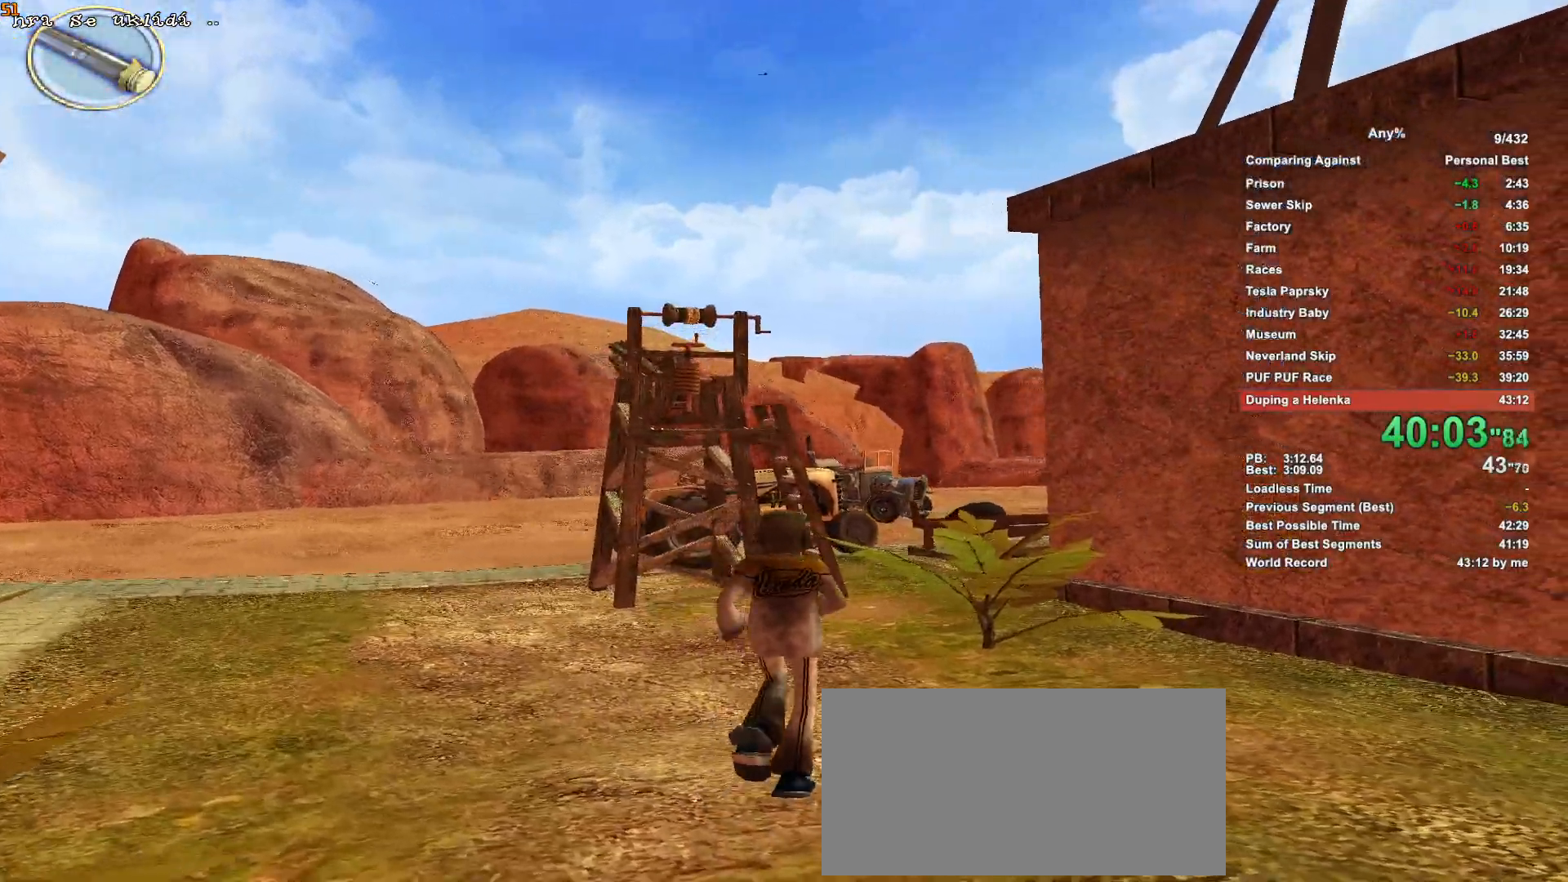
{"keys": ["w"], "mouse": [], "events": []}
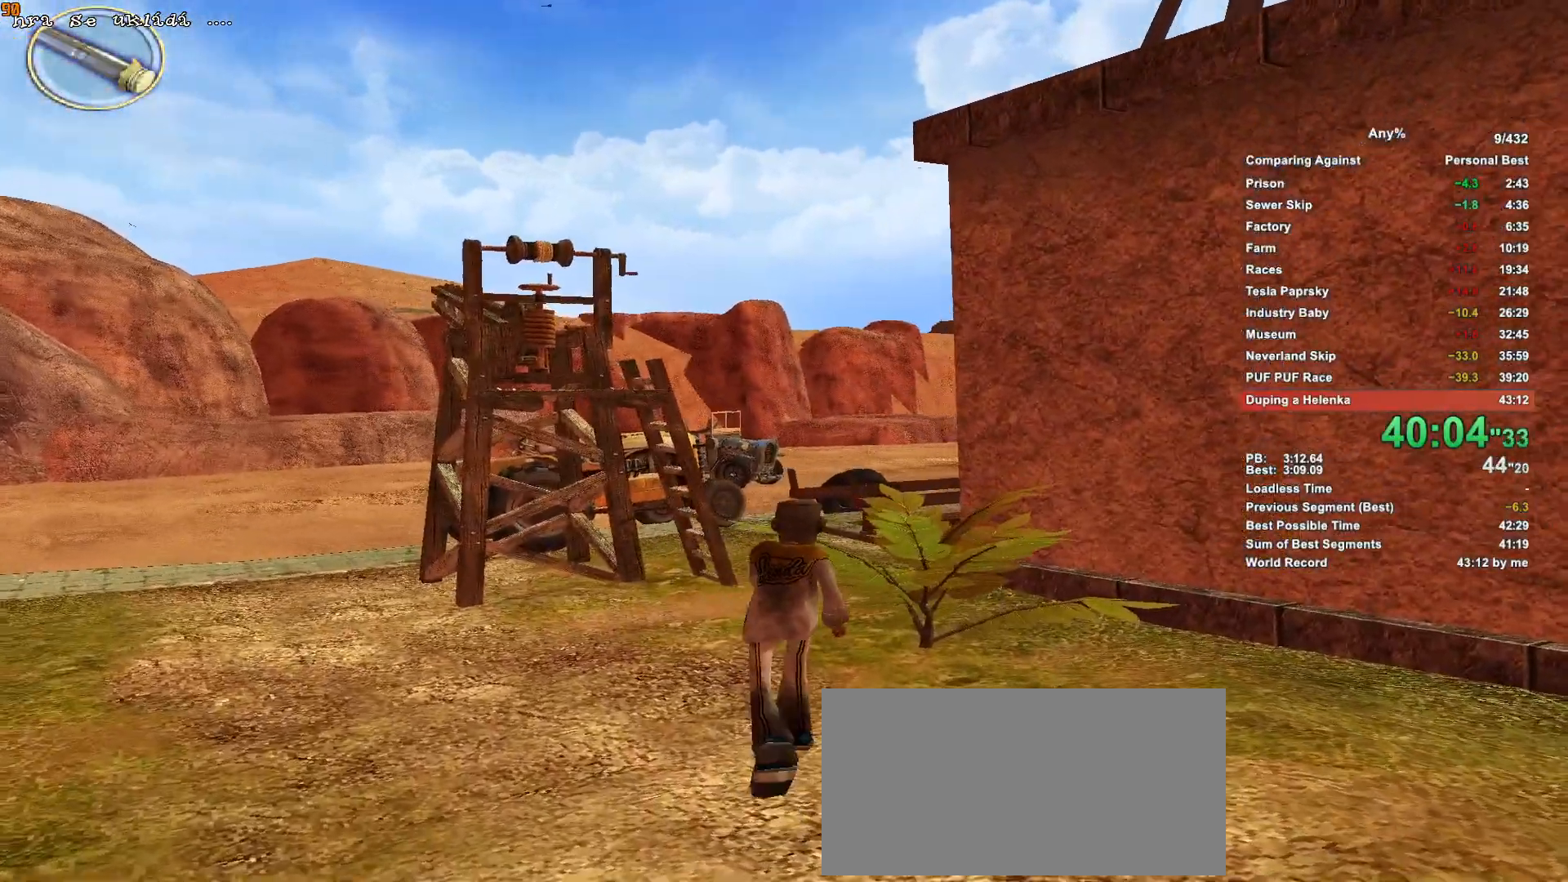
{"keys": ["w"], "mouse": [], "events": []}
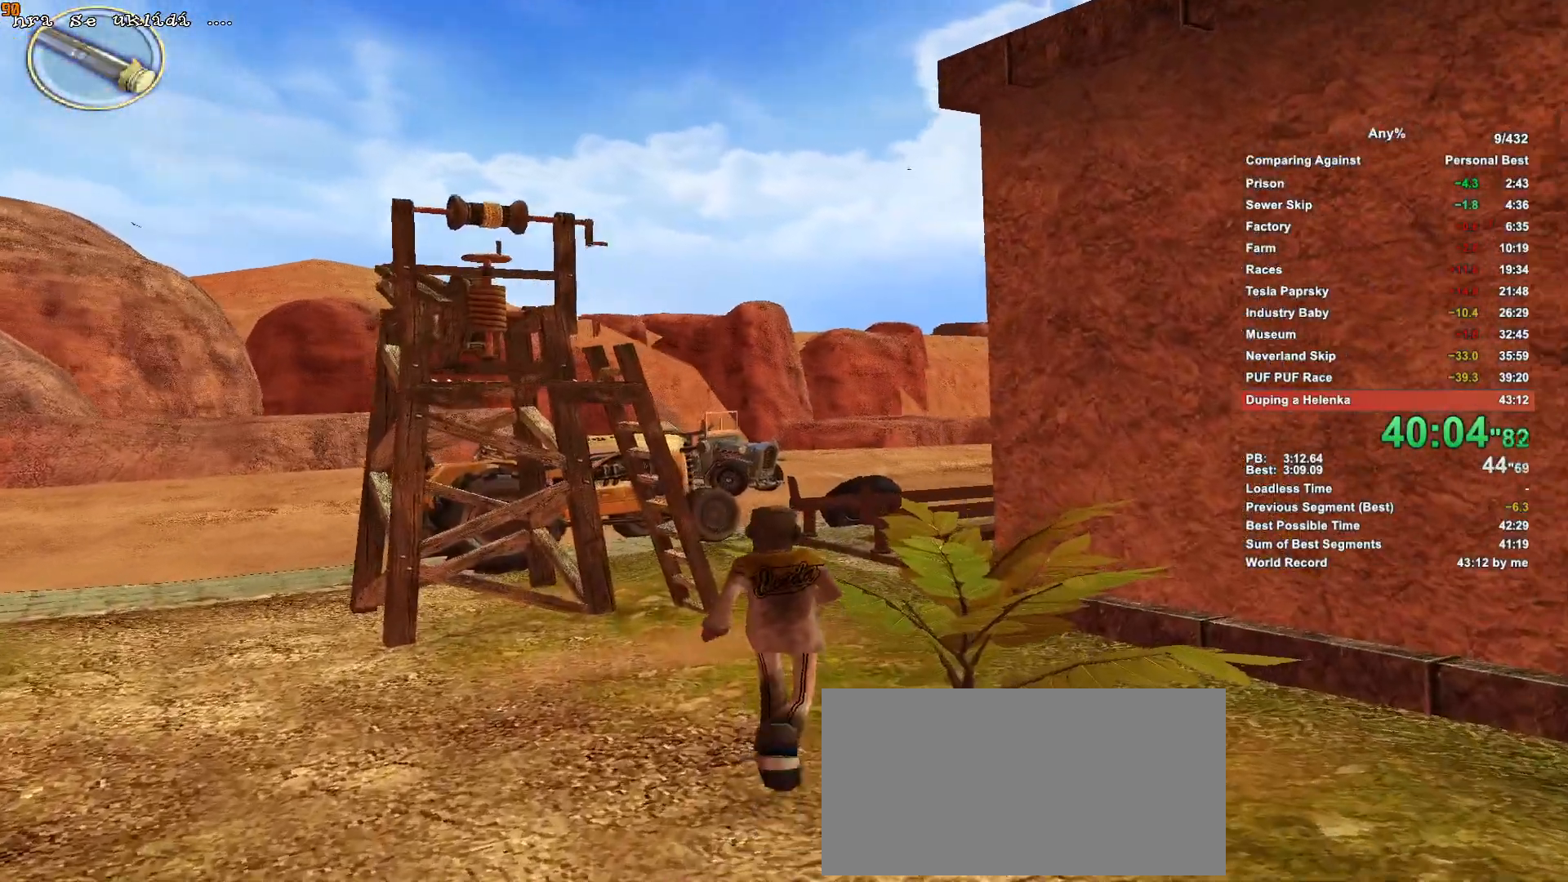
{"keys": ["w"], "mouse": [], "events": []}
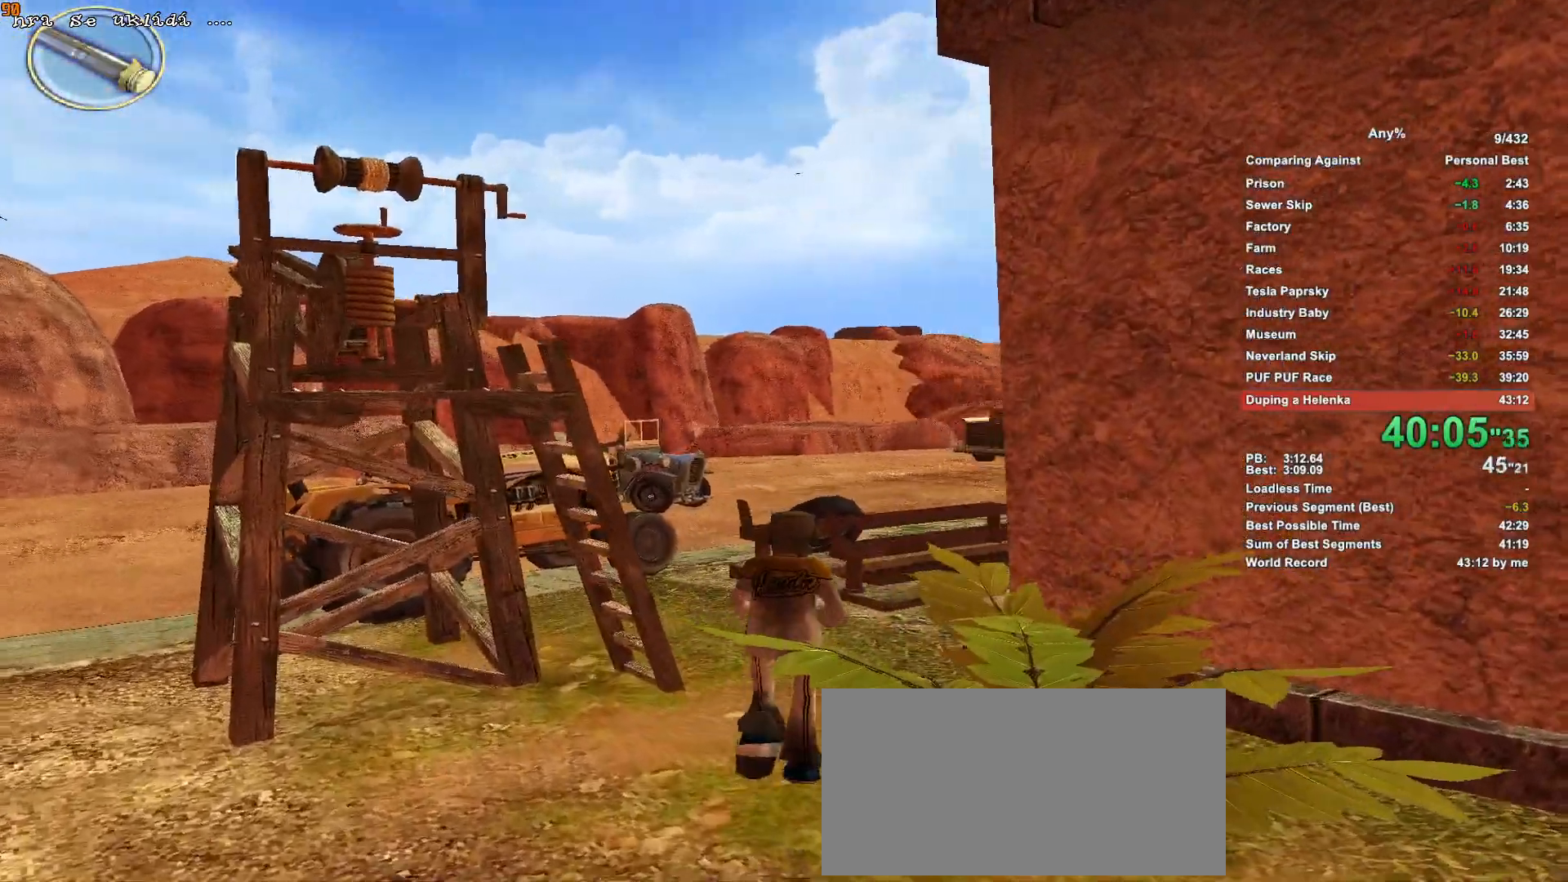
{"keys": ["w"], "mouse": [], "events": []}